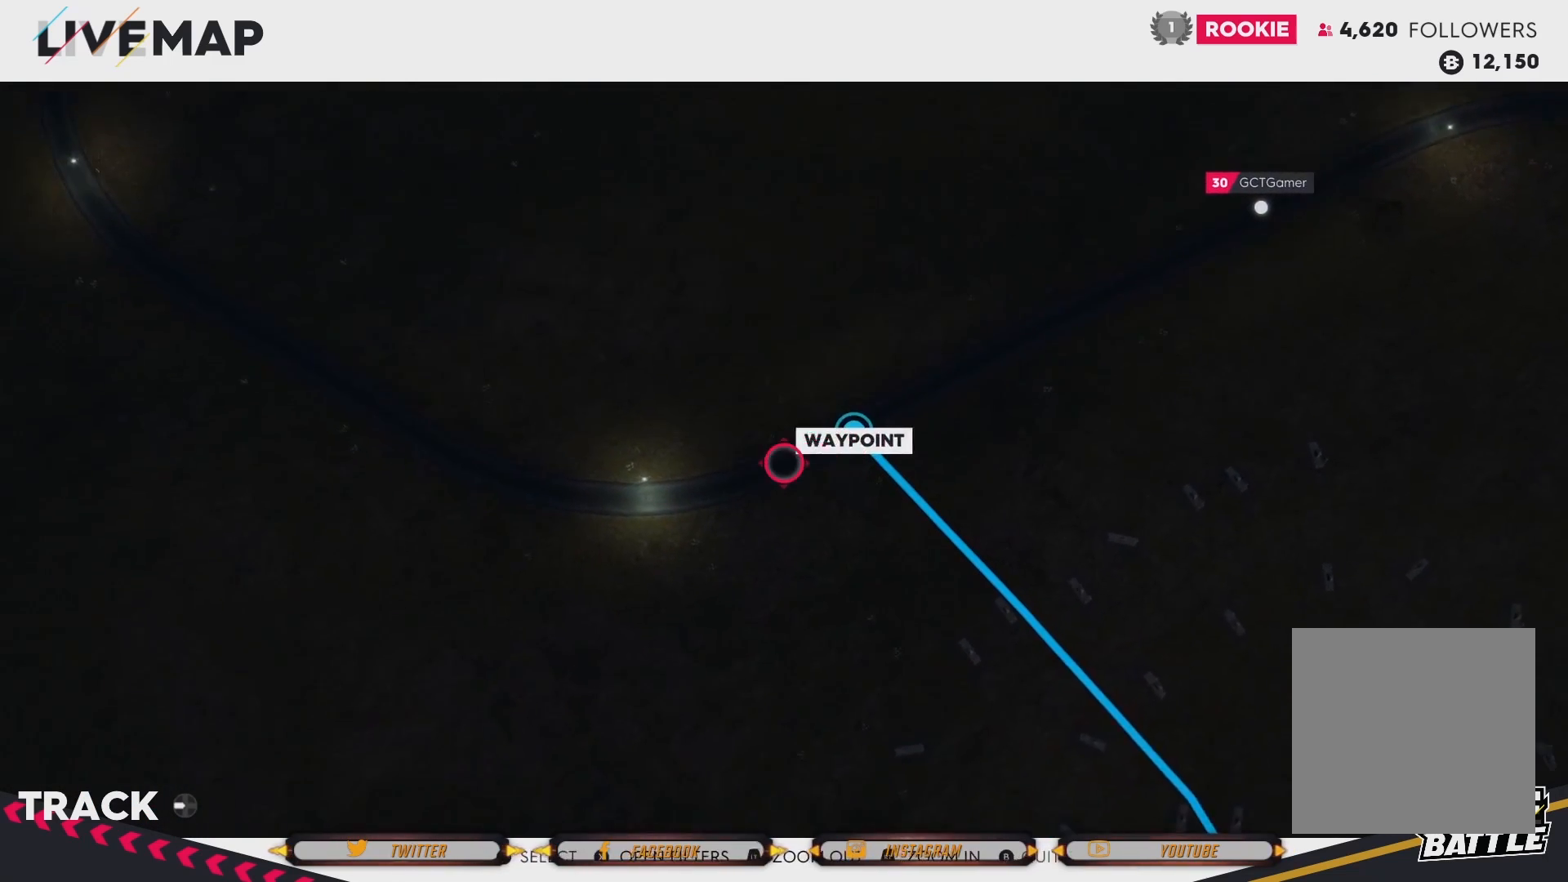
Gameplay with a controller (Xbox layout); each line is a JSON object with the inputs held at the frame after it. "events" lists button and stick changes between this image and that frame as [ms after this image, input, new state], when the widget could be followed in between.
{"buttons": [], "left_stick": "left", "right_stick": "center", "events": [[333, "left_stick", "left"]]}
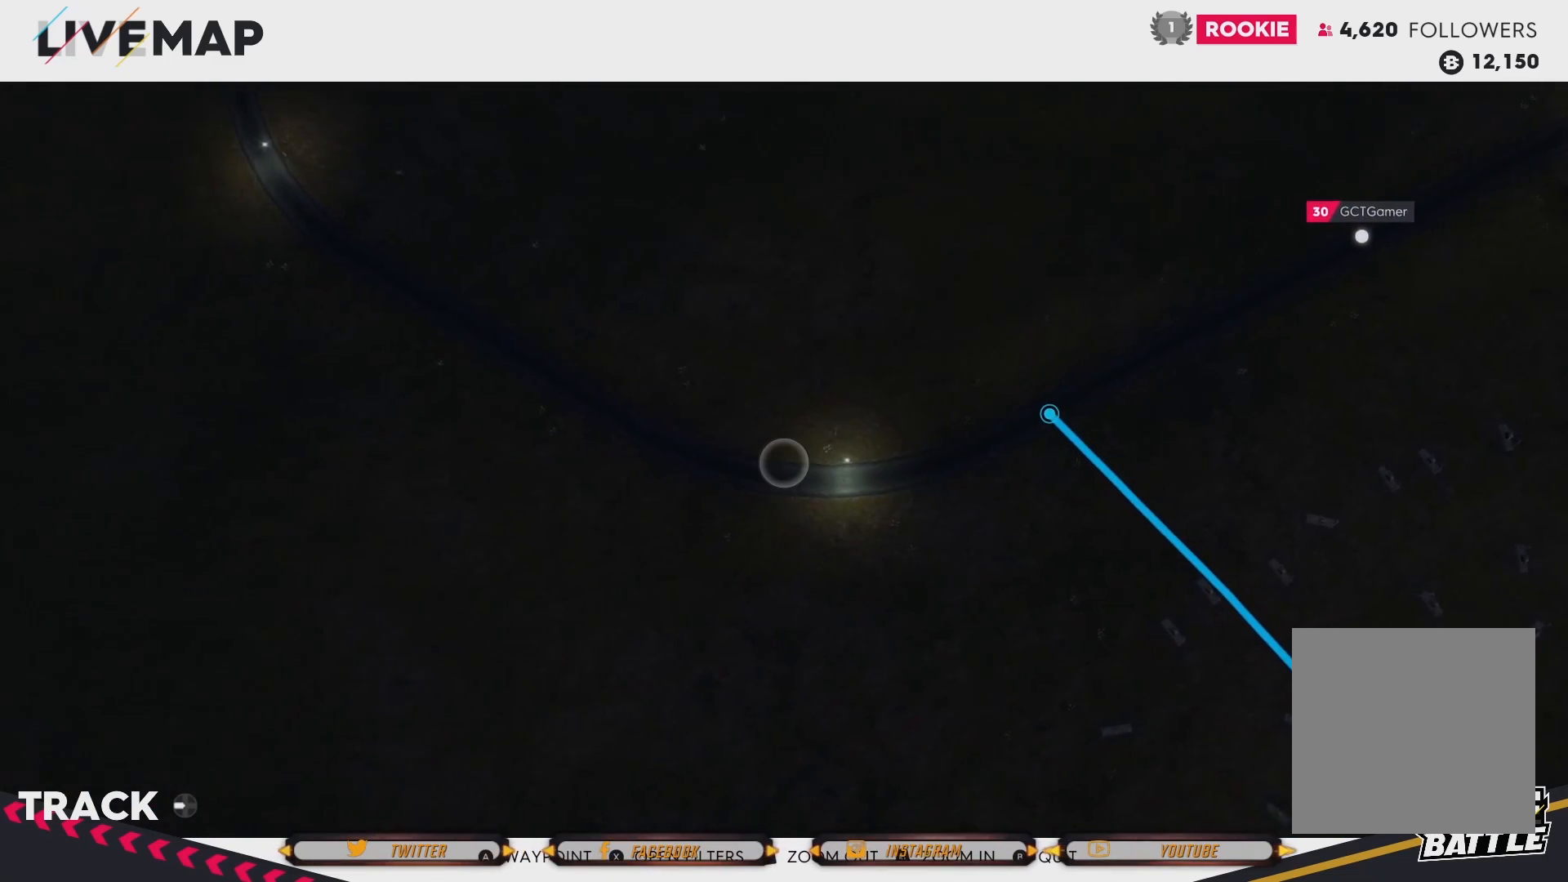
{"buttons": [], "left_stick": "center", "right_stick": "center", "events": [[367, "left_stick", "center"]]}
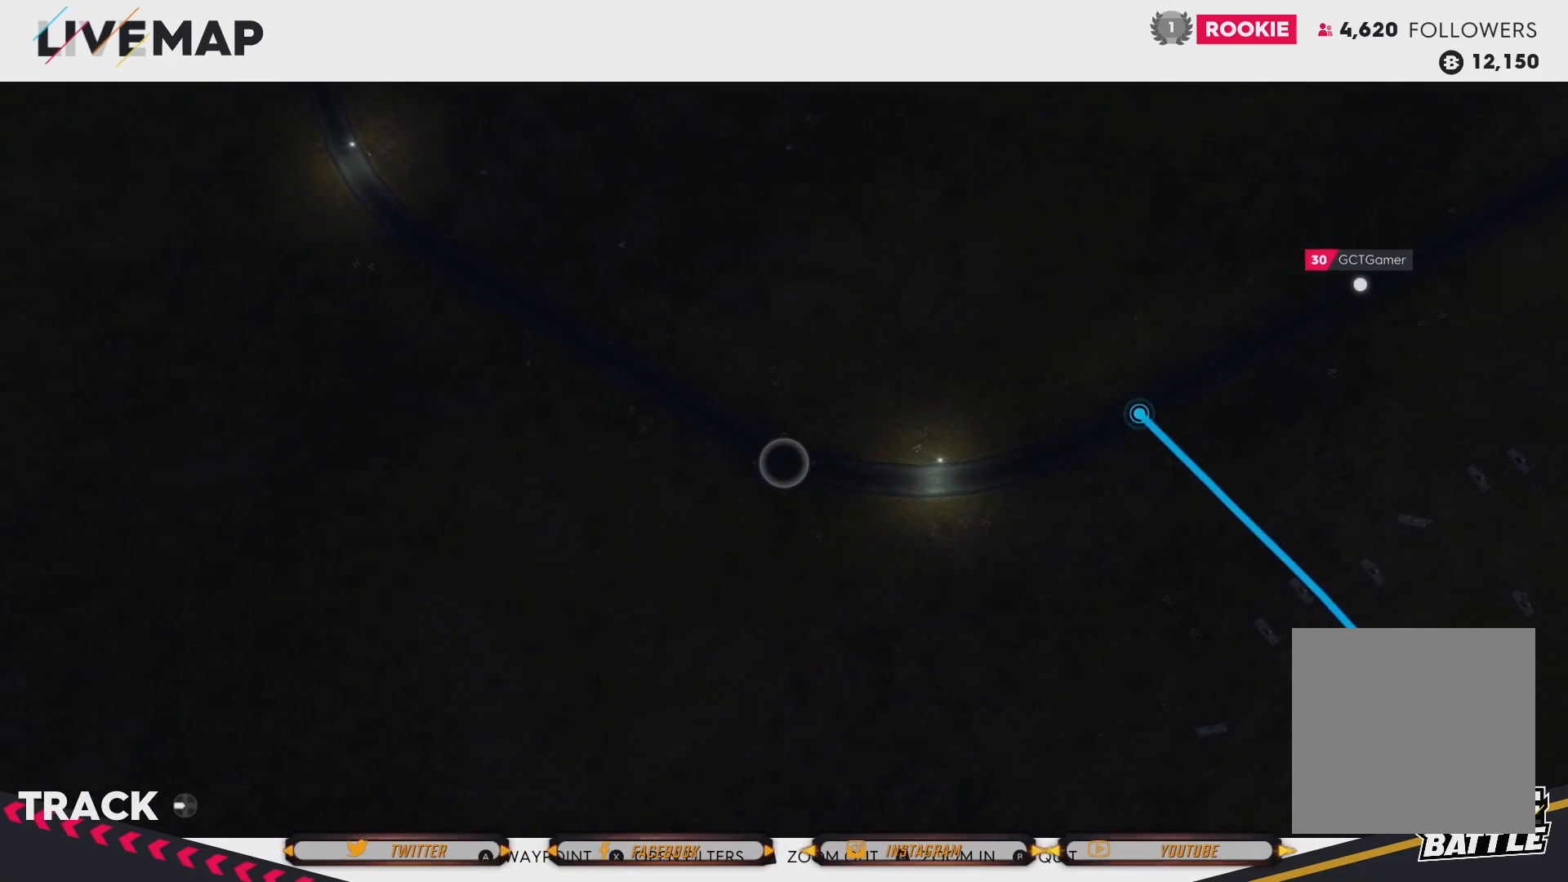
{"buttons": [], "left_stick": "center", "right_stick": "center", "events": []}
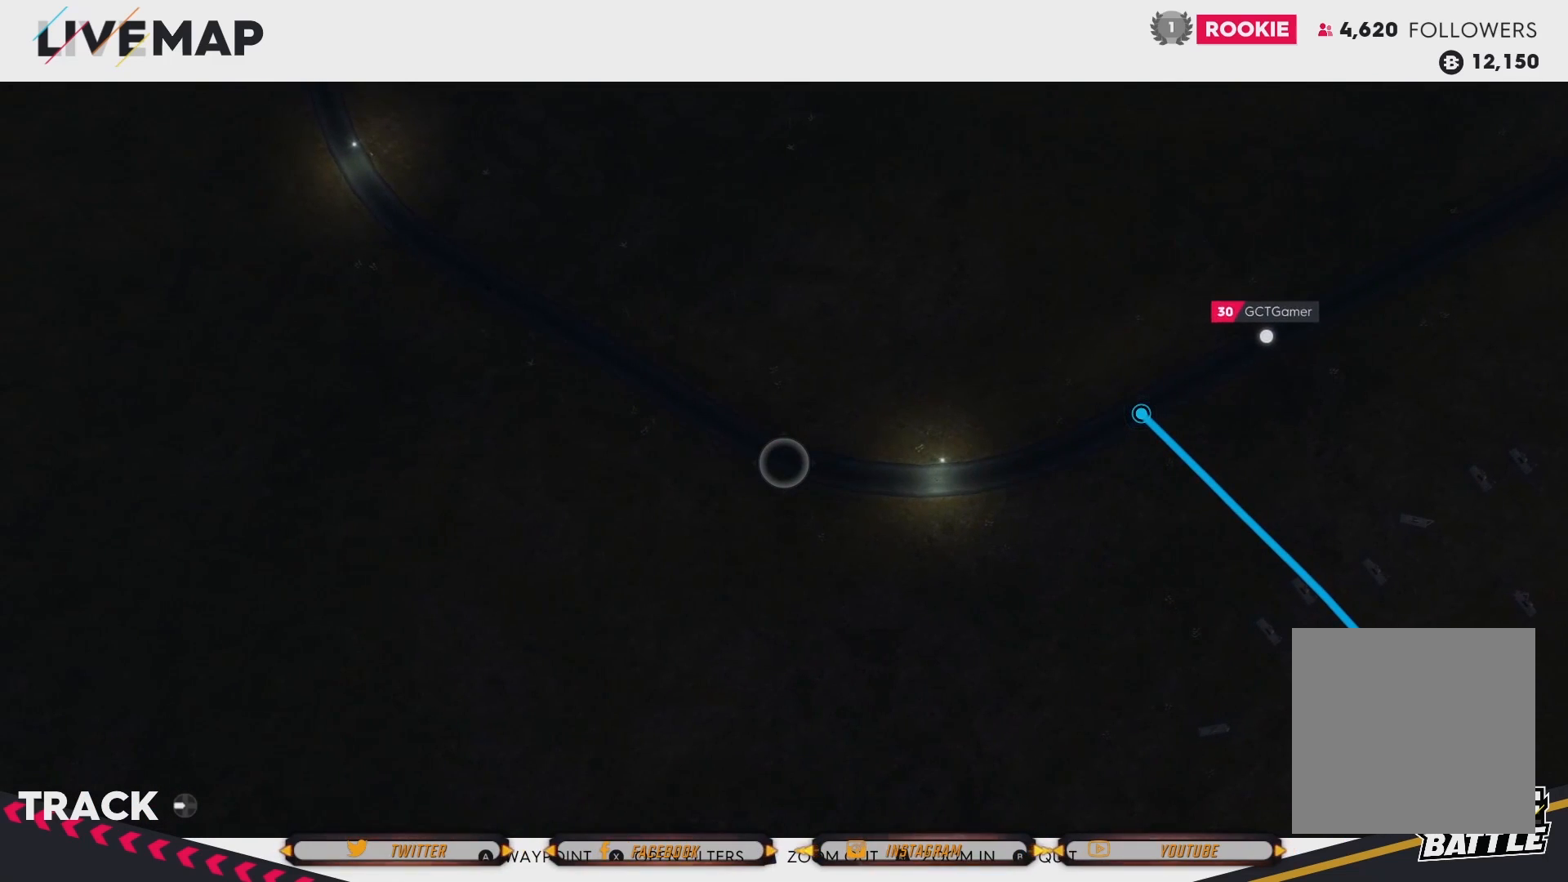
{"buttons": [], "left_stick": "center", "right_stick": "center", "events": []}
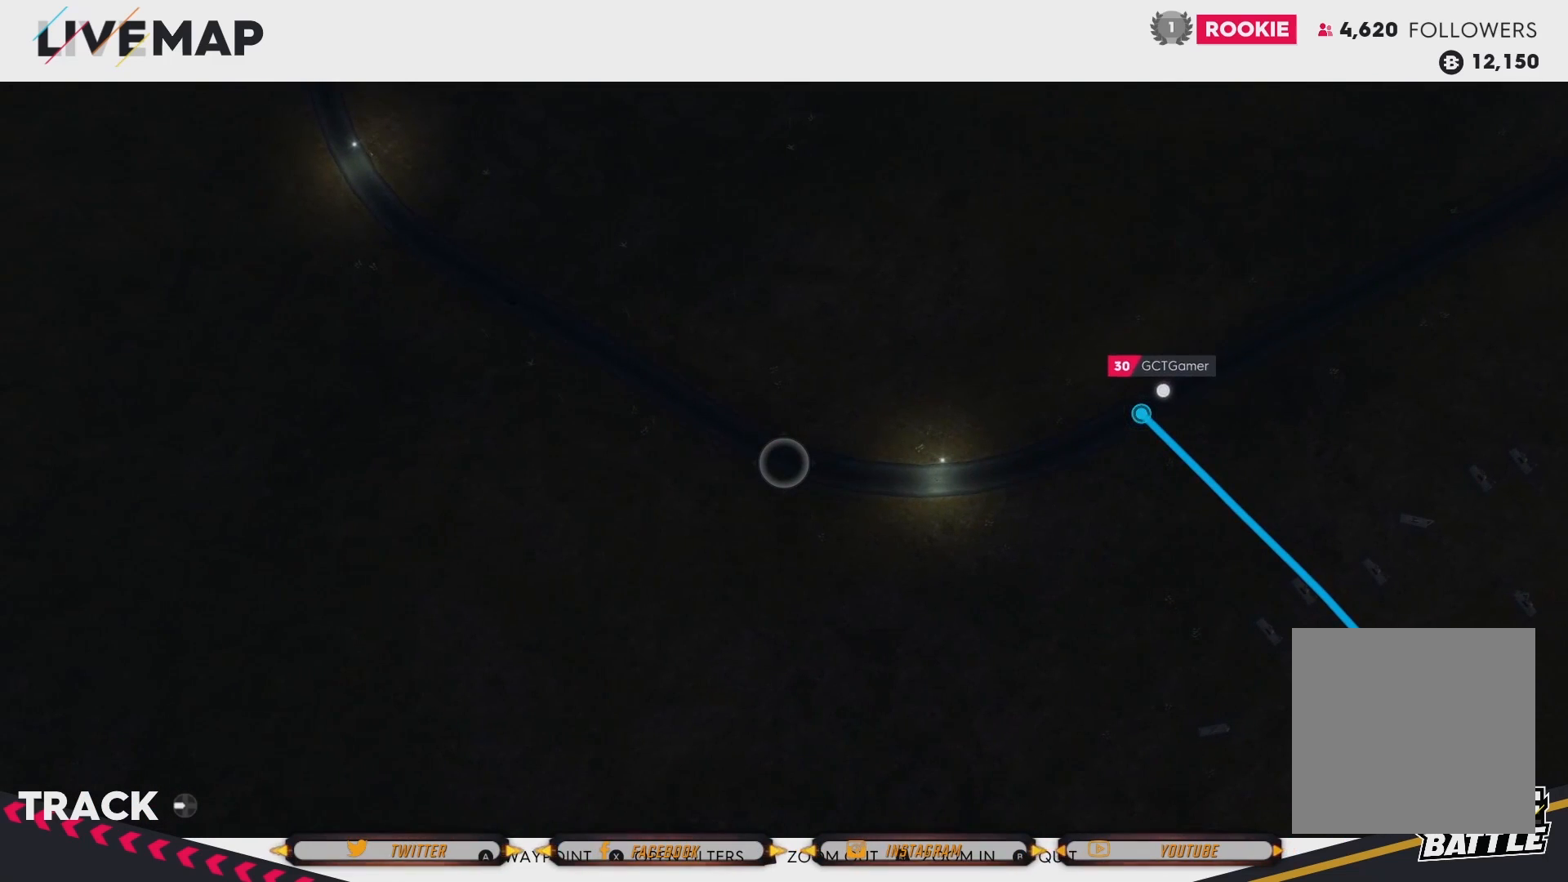
{"buttons": [], "left_stick": "left", "right_stick": "center", "events": [[300, "left_stick", "left"]]}
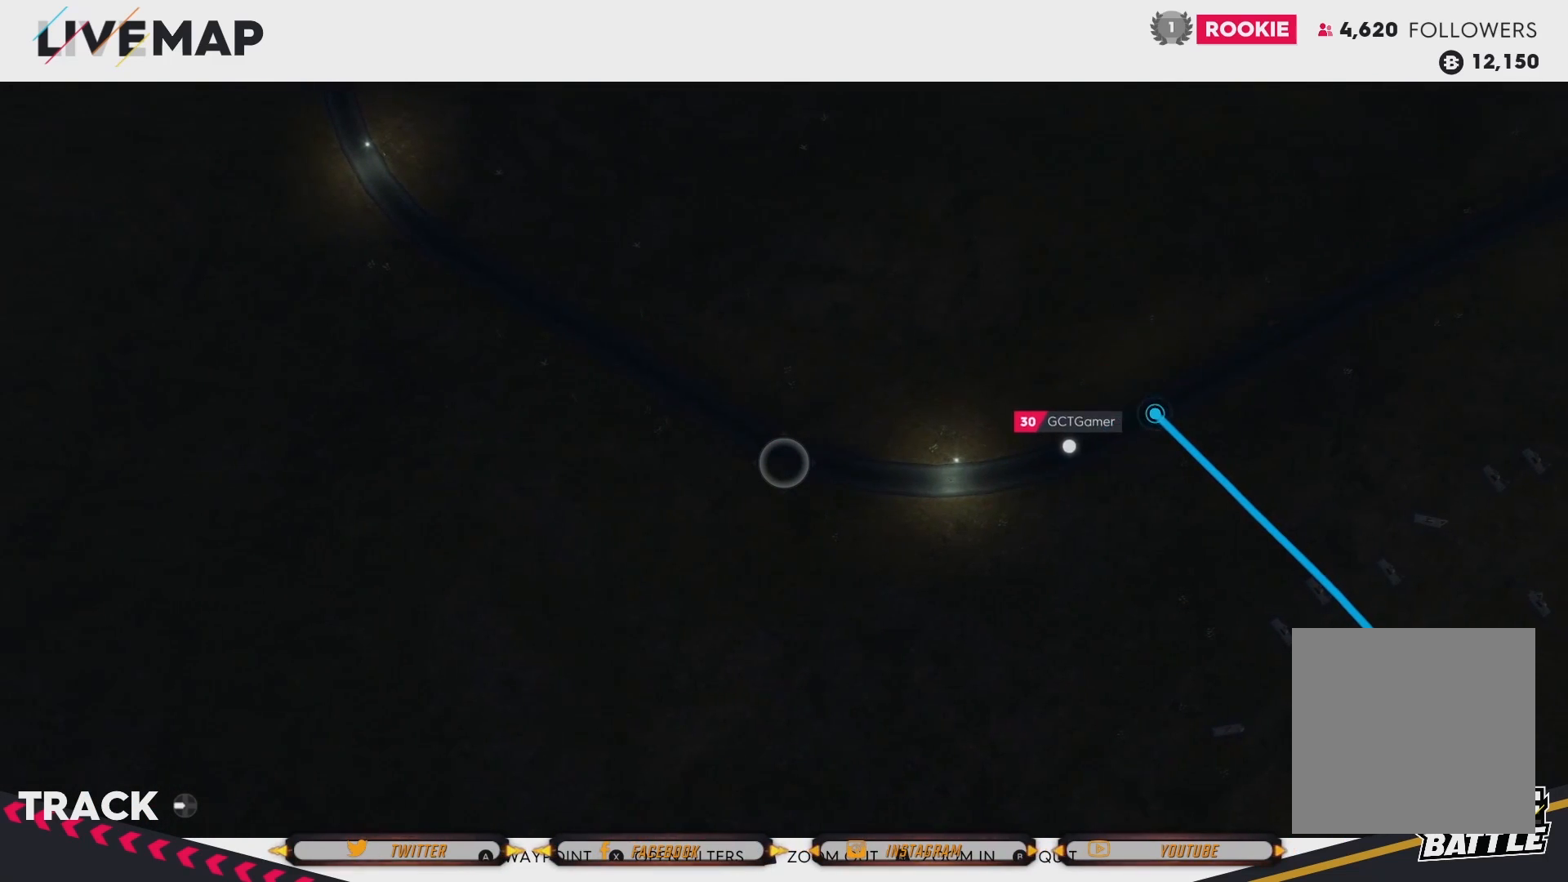
{"buttons": [], "left_stick": "up-left", "right_stick": "center", "events": [[34, "left_stick", "up-left"]]}
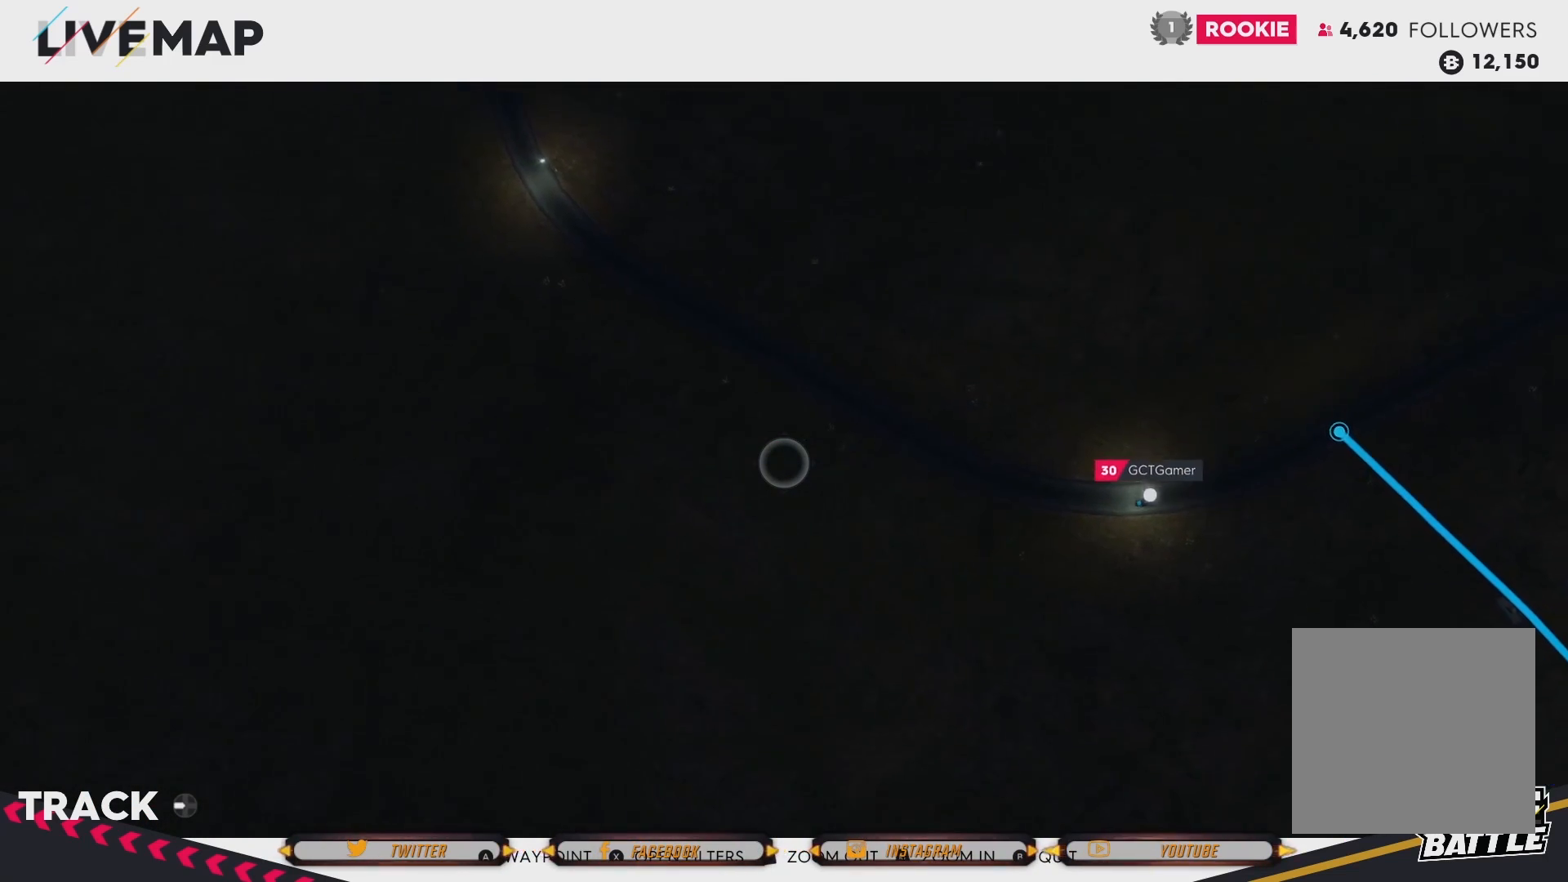
{"buttons": ["L2"], "left_stick": "center", "right_stick": "center", "events": [[200, "left_stick", "center"], [334, "L2", "down"]]}
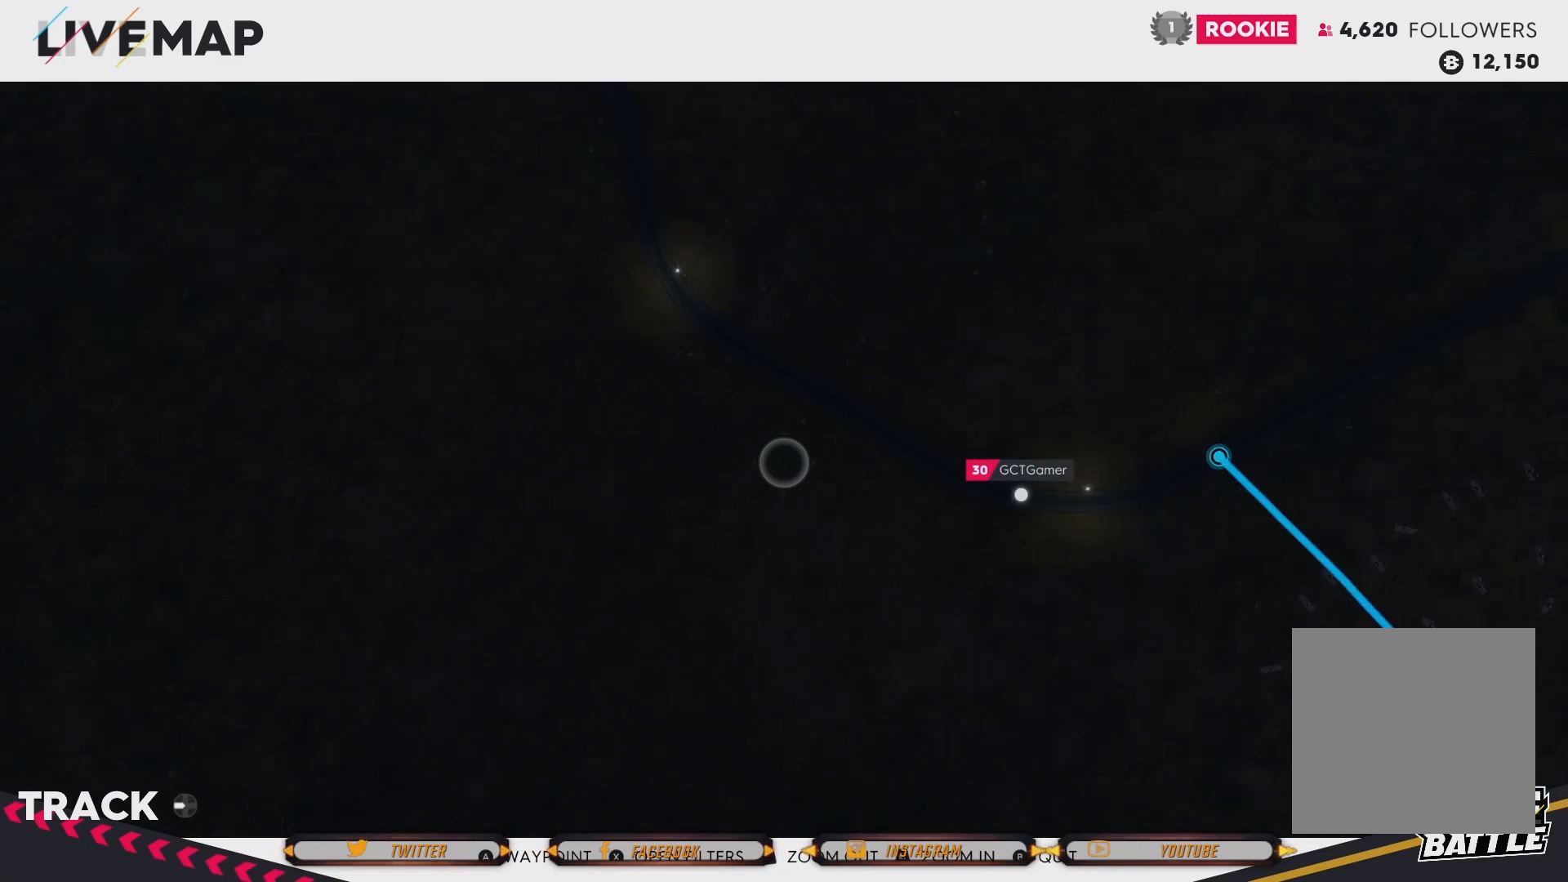
{"buttons": [], "left_stick": "center", "right_stick": "center", "events": [[67, "L2", "up"]]}
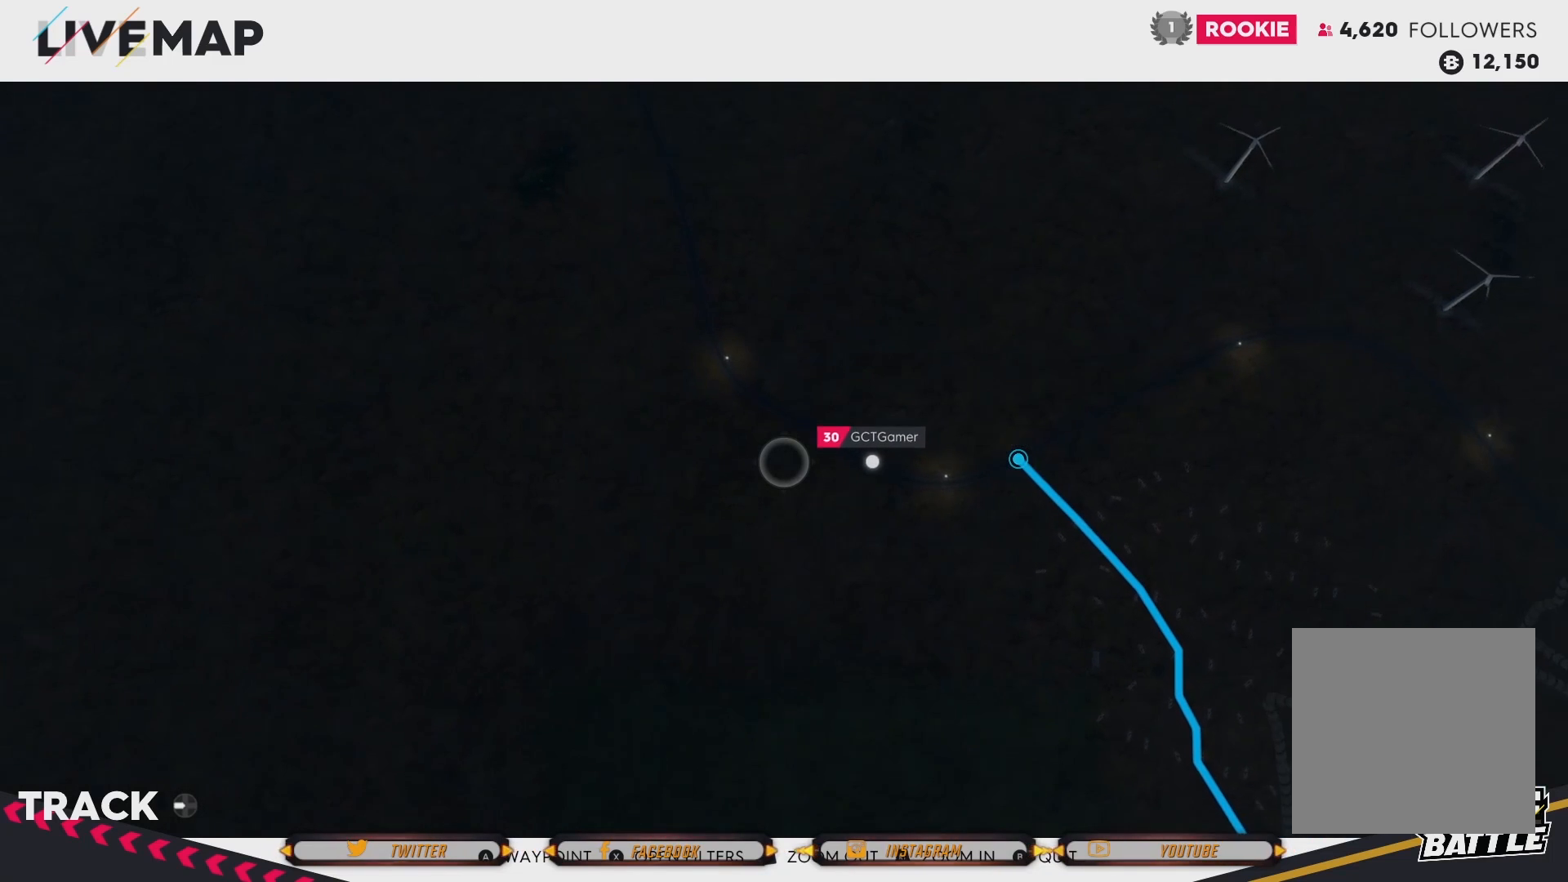
{"buttons": [], "left_stick": "down", "right_stick": "center", "events": [[467, "left_stick", "down"]]}
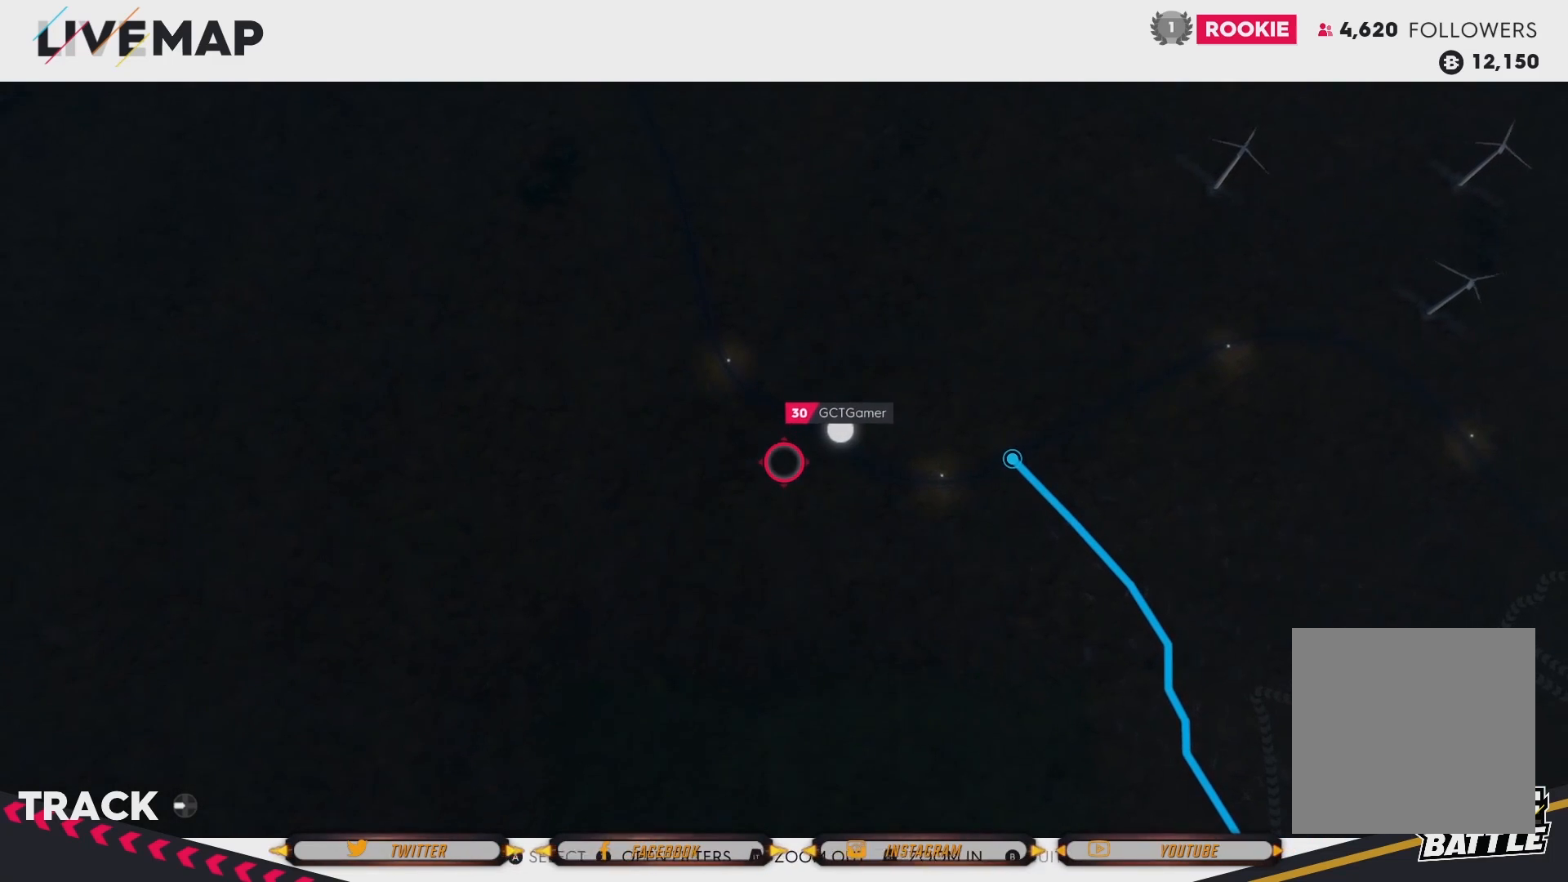
{"buttons": [], "left_stick": "down-right", "right_stick": "center", "events": [[467, "left_stick", "down-right"]]}
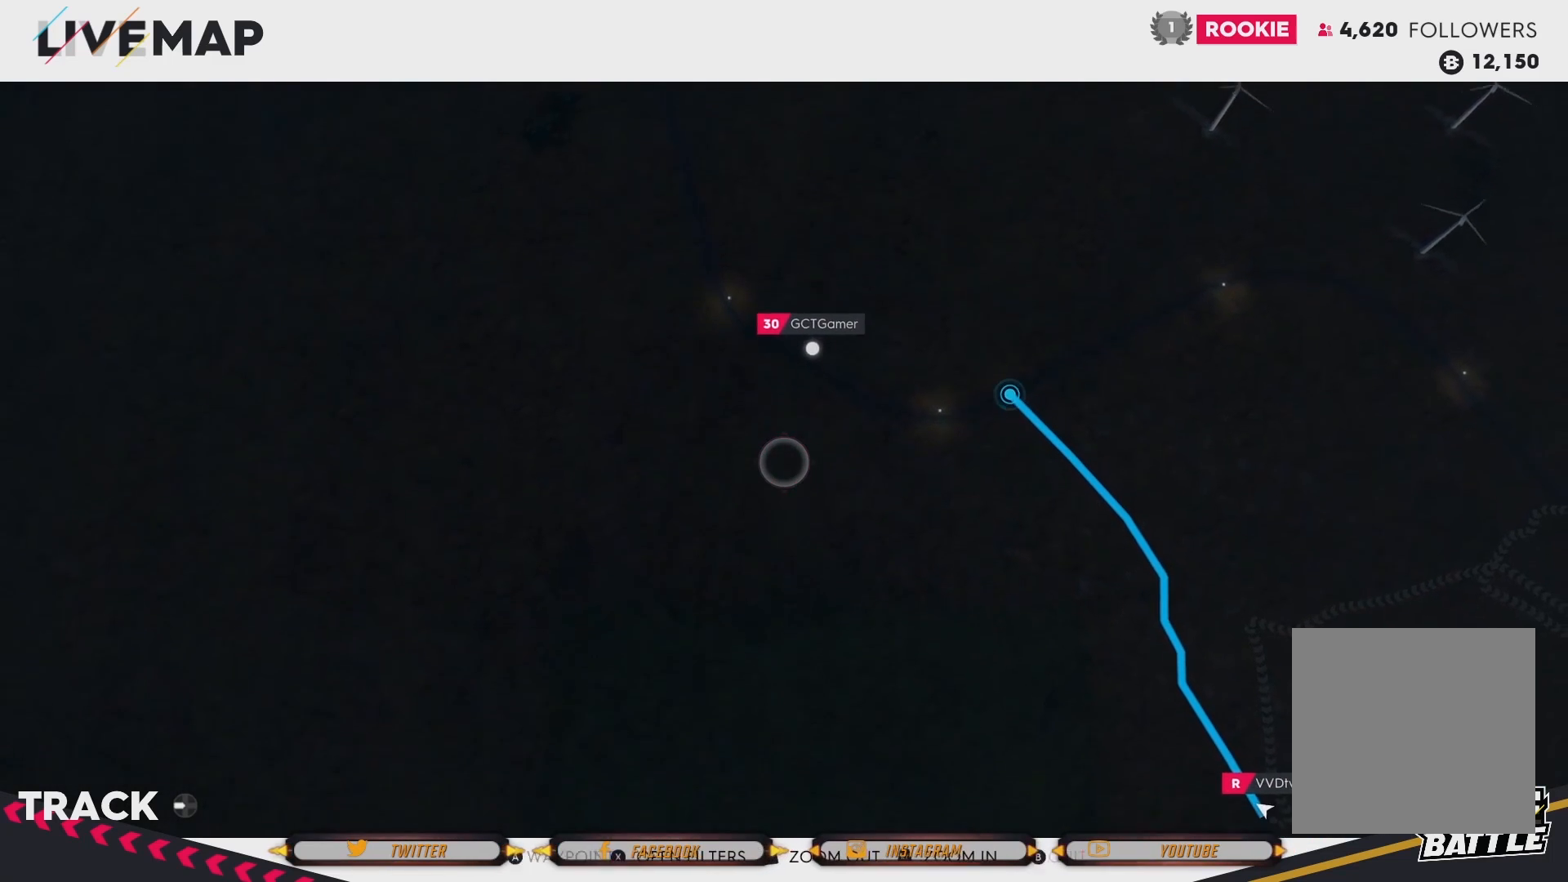
{"buttons": [], "left_stick": "down-right", "right_stick": "center", "events": []}
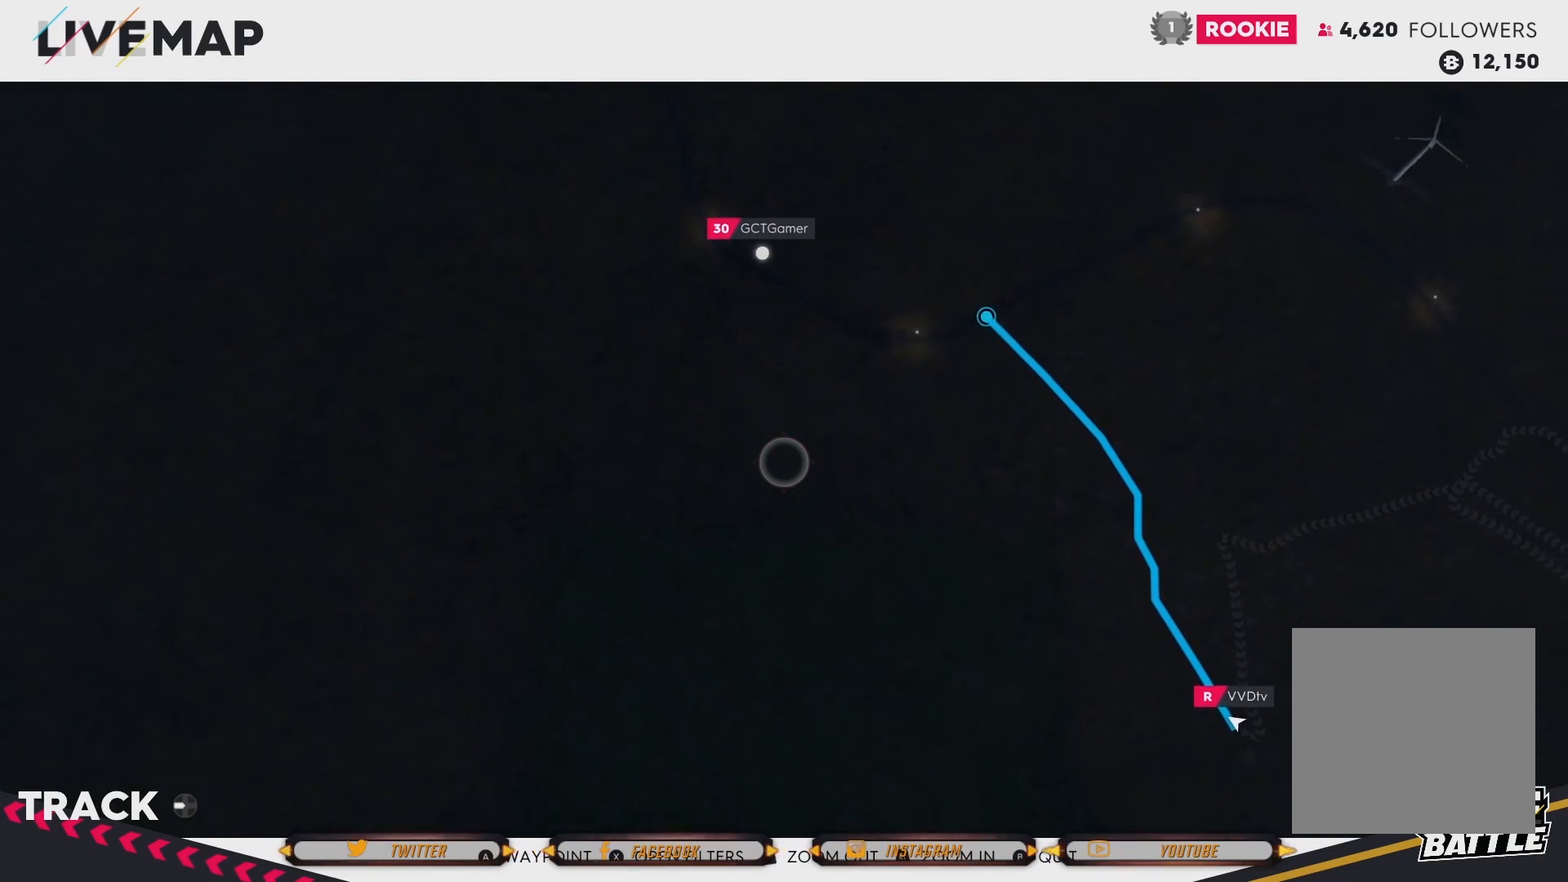
{"buttons": [], "left_stick": "down-right", "right_stick": "center", "events": []}
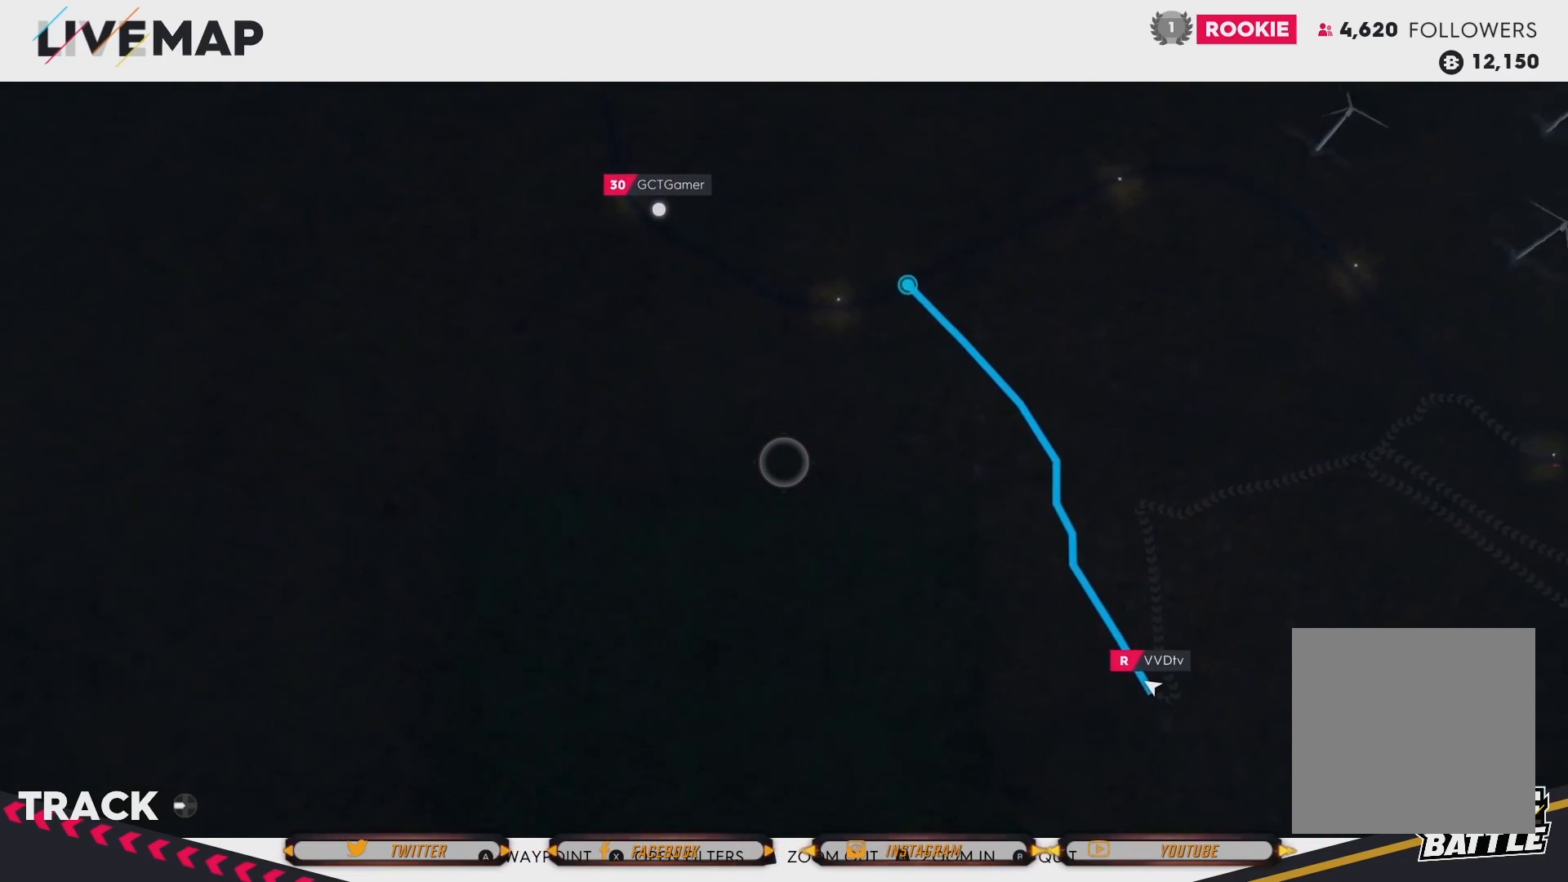
{"buttons": [], "left_stick": "down-right", "right_stick": "center", "events": []}
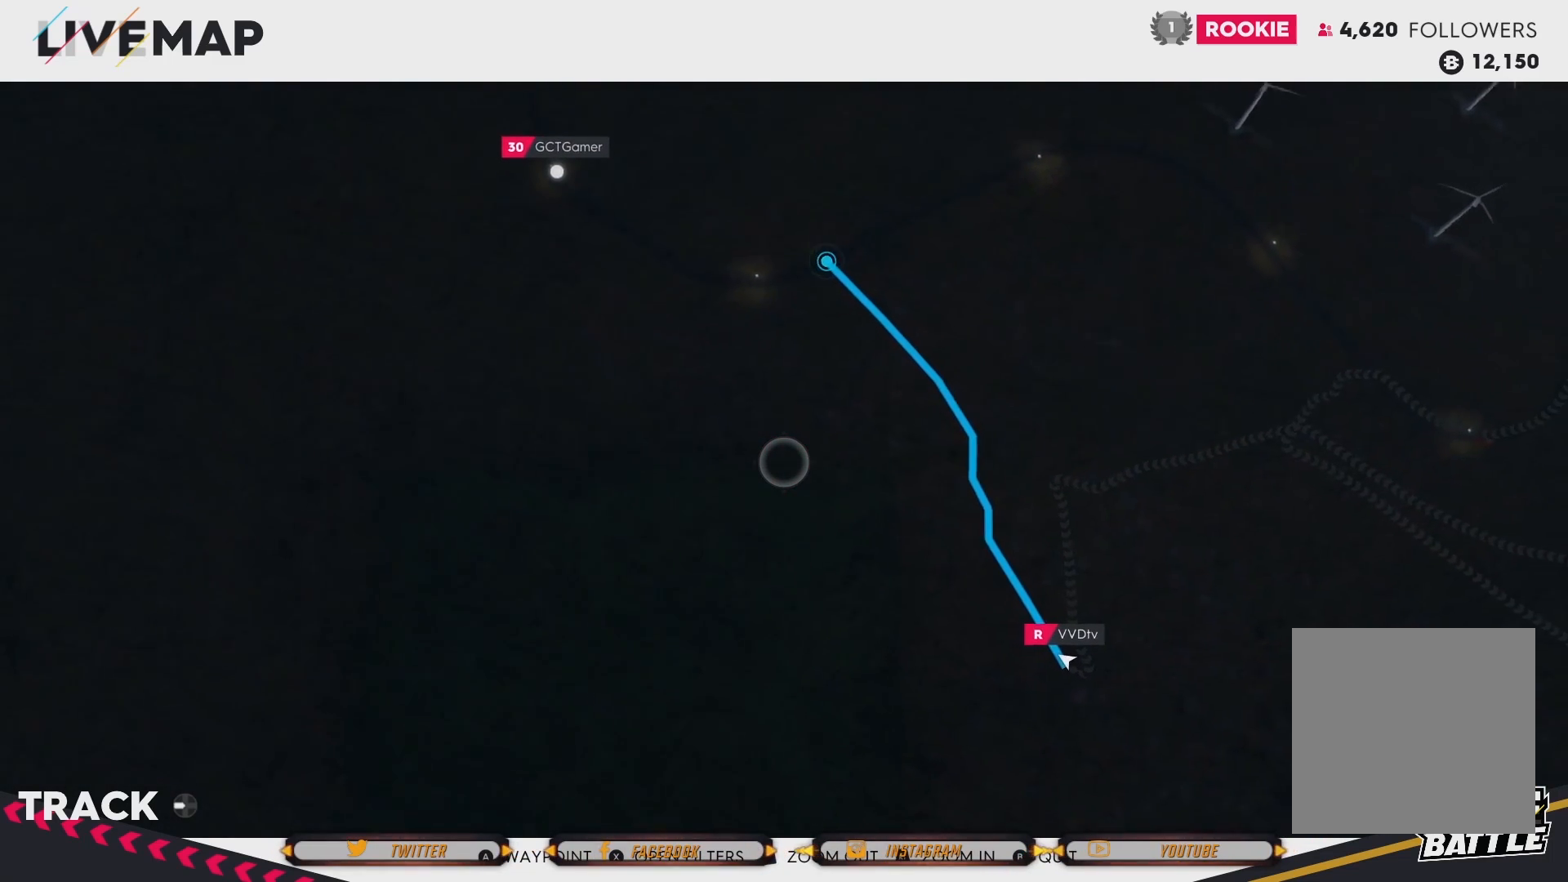
{"buttons": [], "left_stick": "down-right", "right_stick": "center", "events": []}
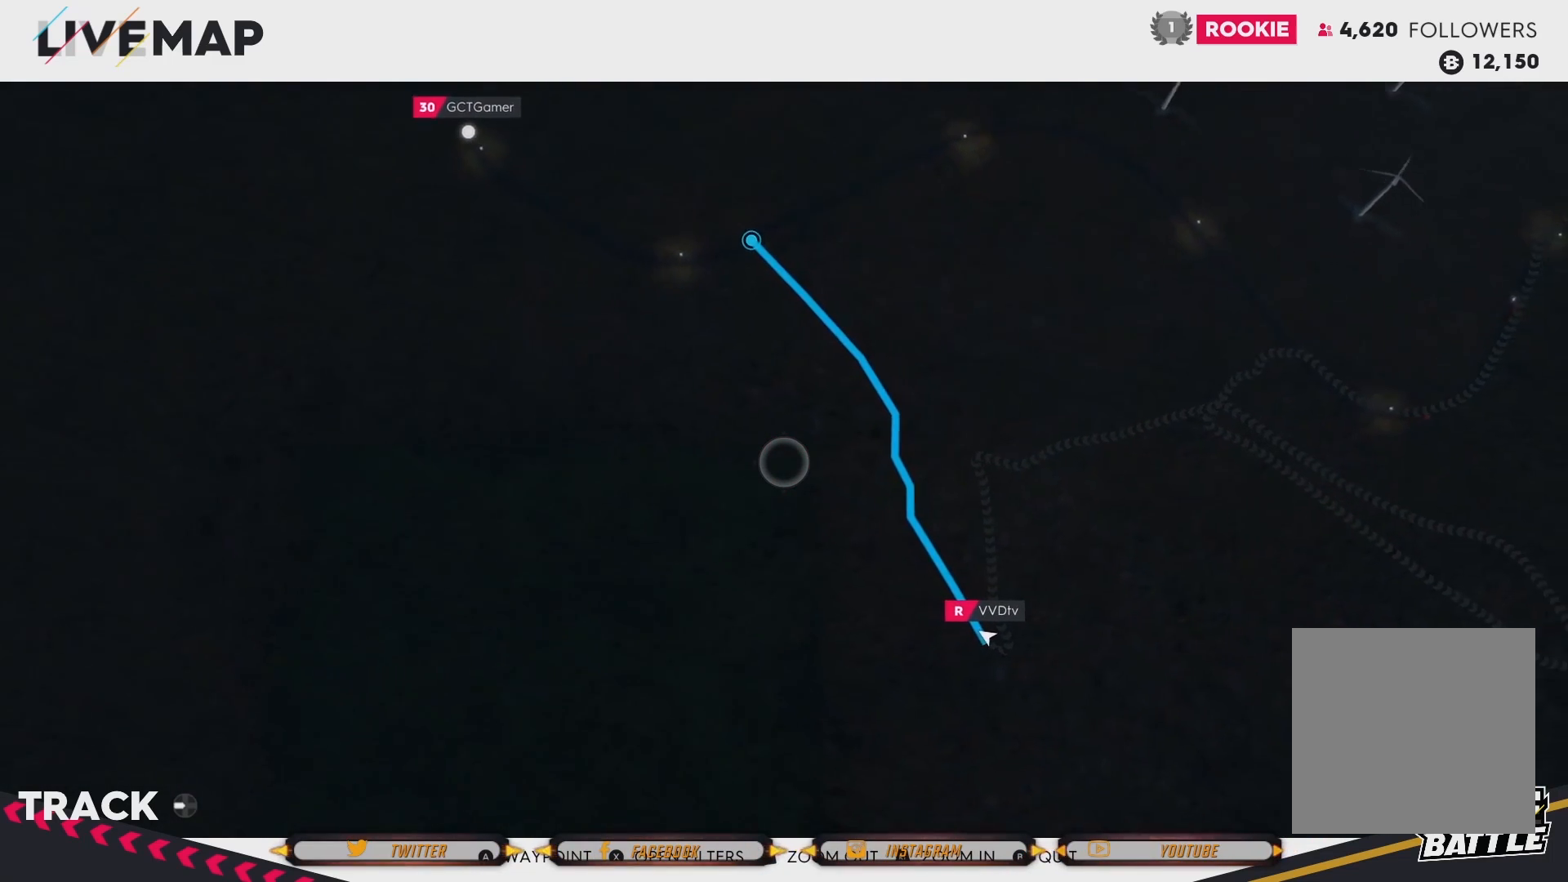
{"buttons": [], "left_stick": "down-right", "right_stick": "center", "events": []}
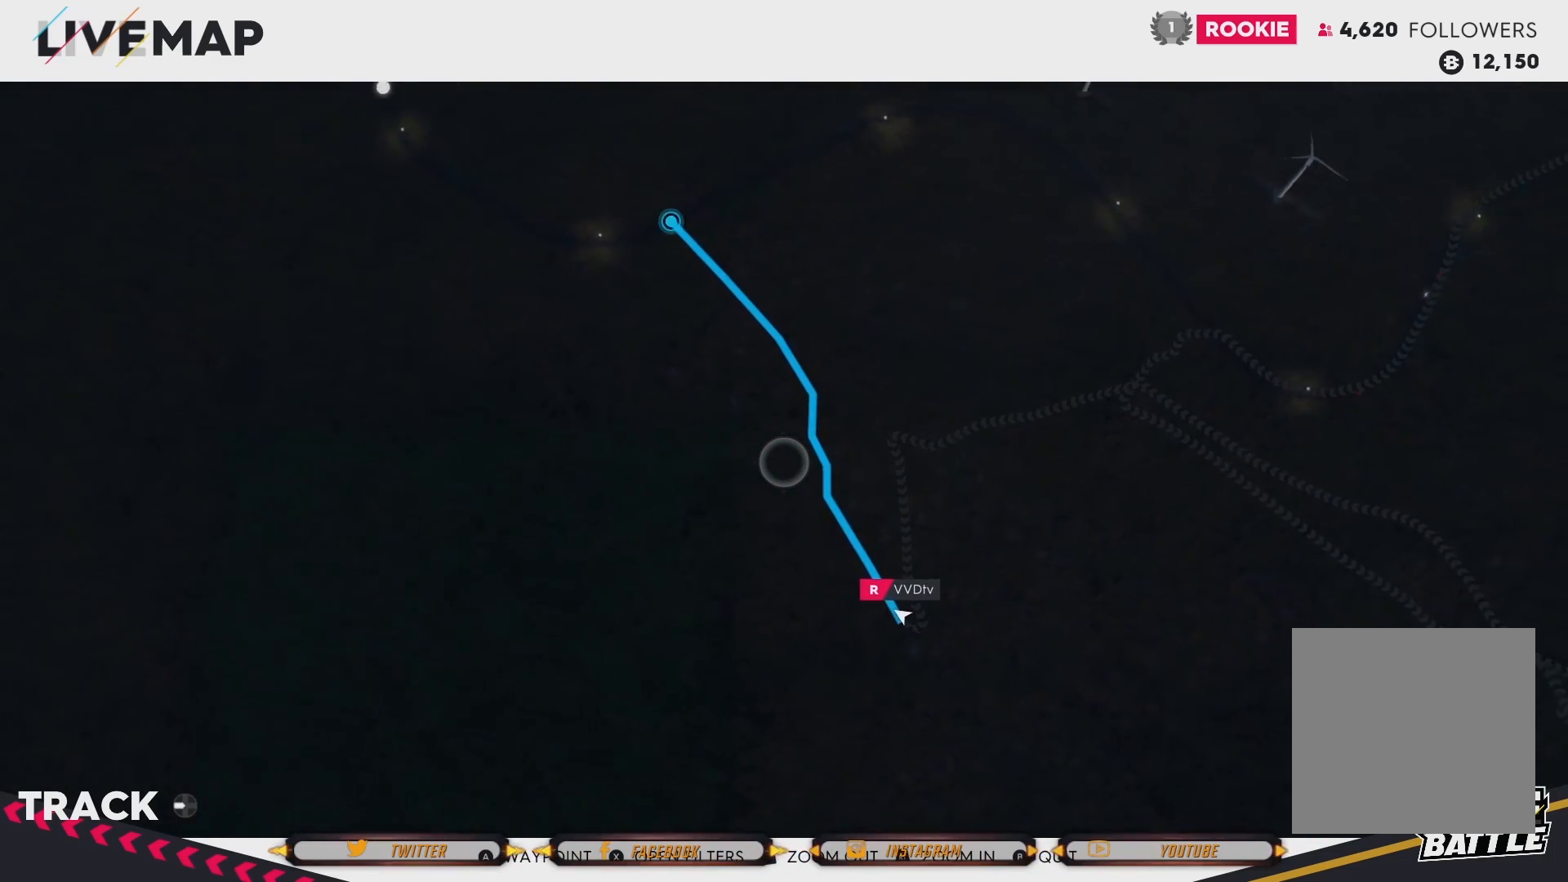
{"buttons": [], "left_stick": "down-right", "right_stick": "center", "events": []}
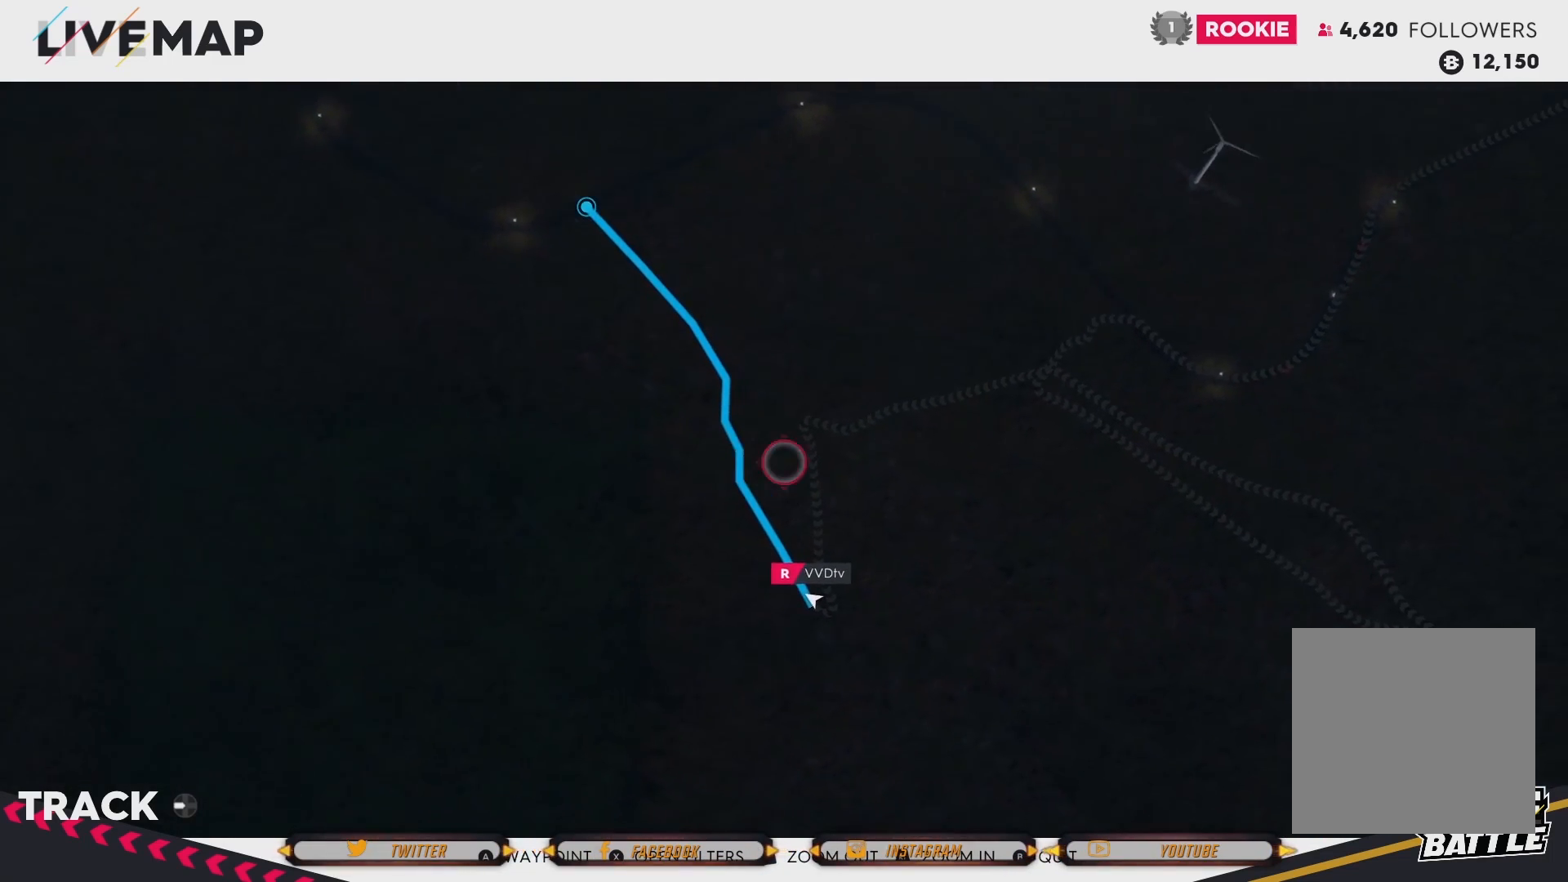
{"buttons": [], "left_stick": "down-right", "right_stick": "center", "events": []}
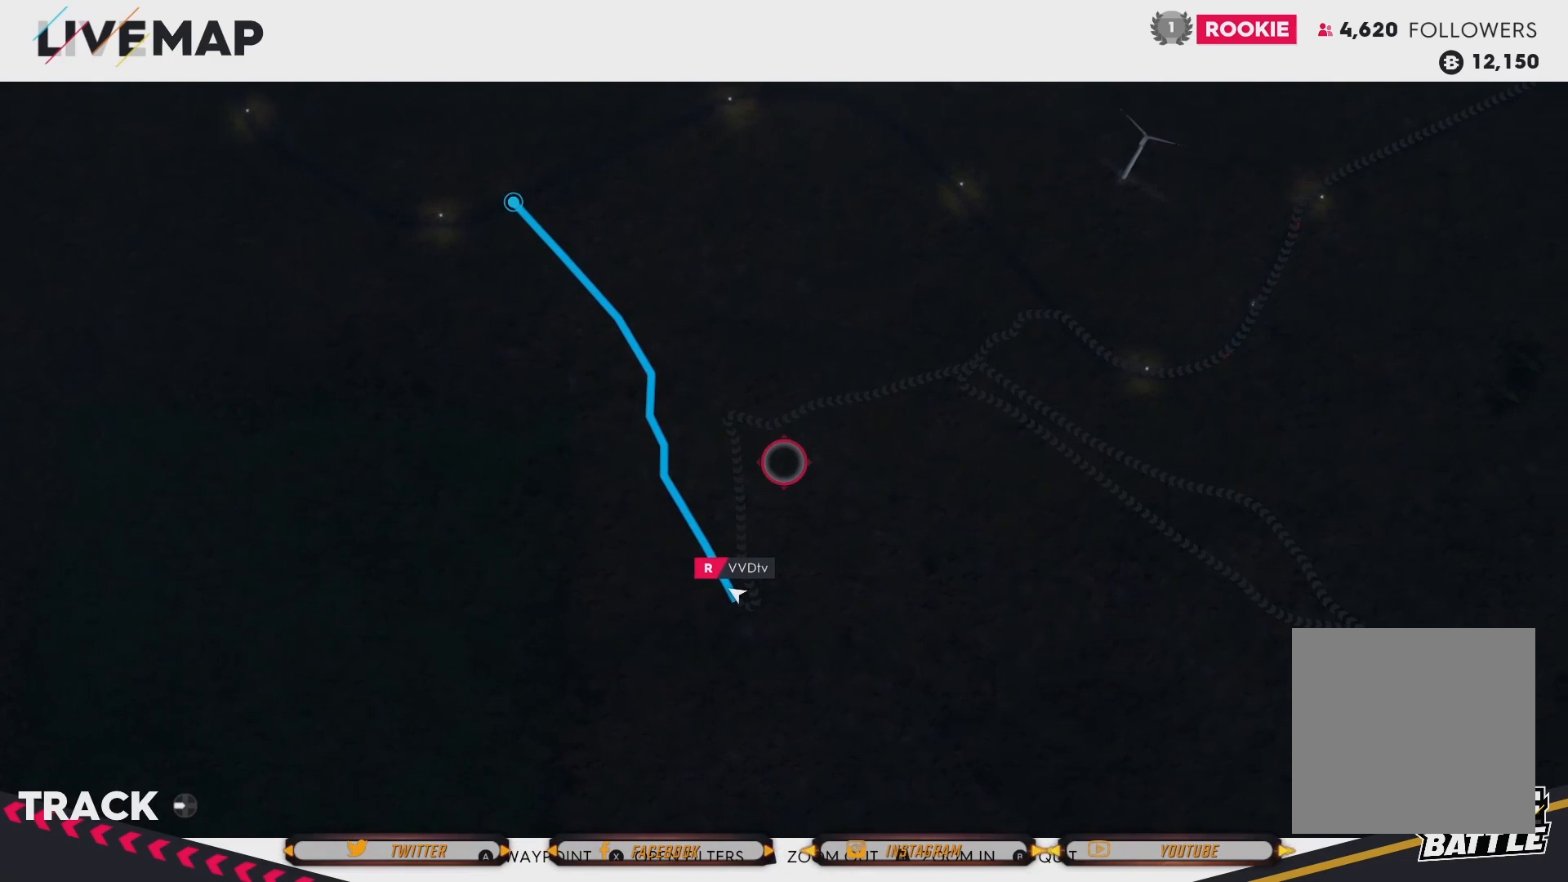
{"buttons": [], "left_stick": "down-right", "right_stick": "center", "events": []}
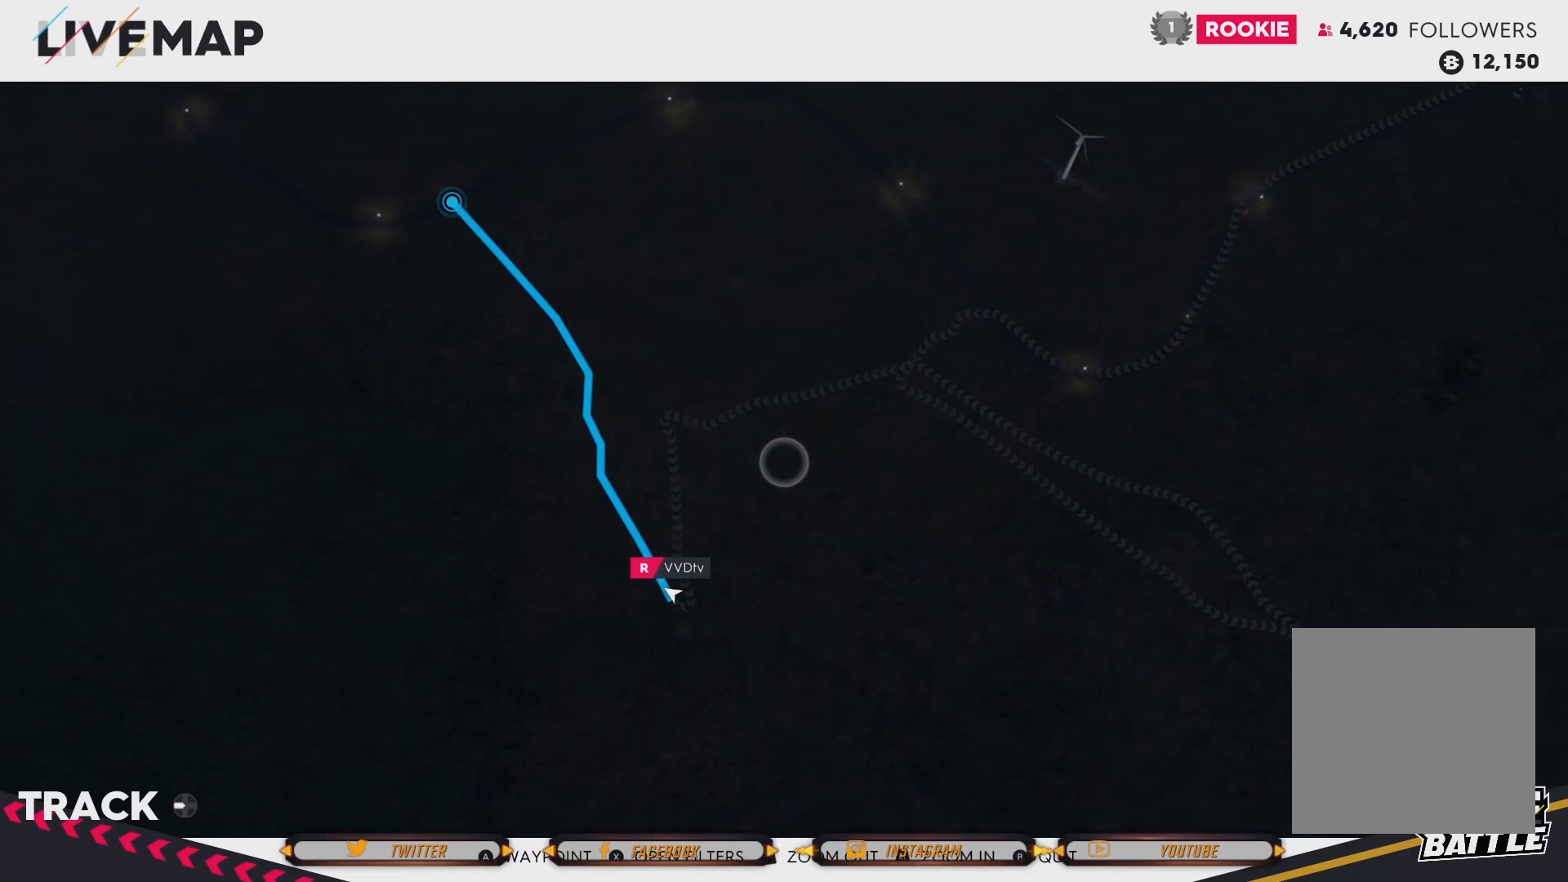
{"buttons": [], "left_stick": "down", "right_stick": "center", "events": [[234, "left_stick", "down"]]}
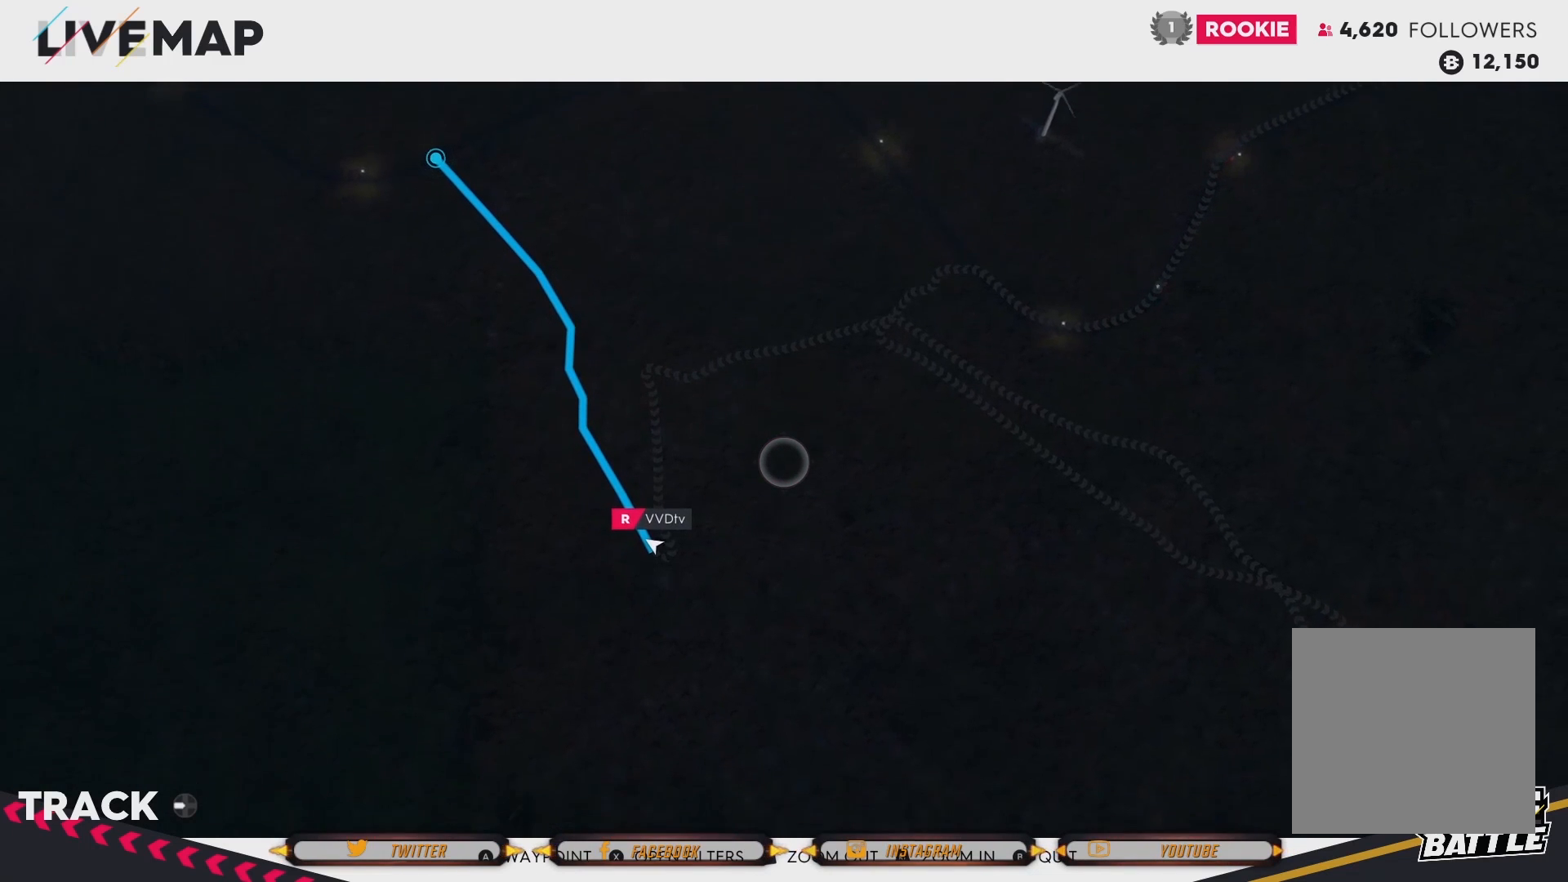
{"buttons": [], "left_stick": "down-left", "right_stick": "center", "events": [[200, "left_stick", "down-left"]]}
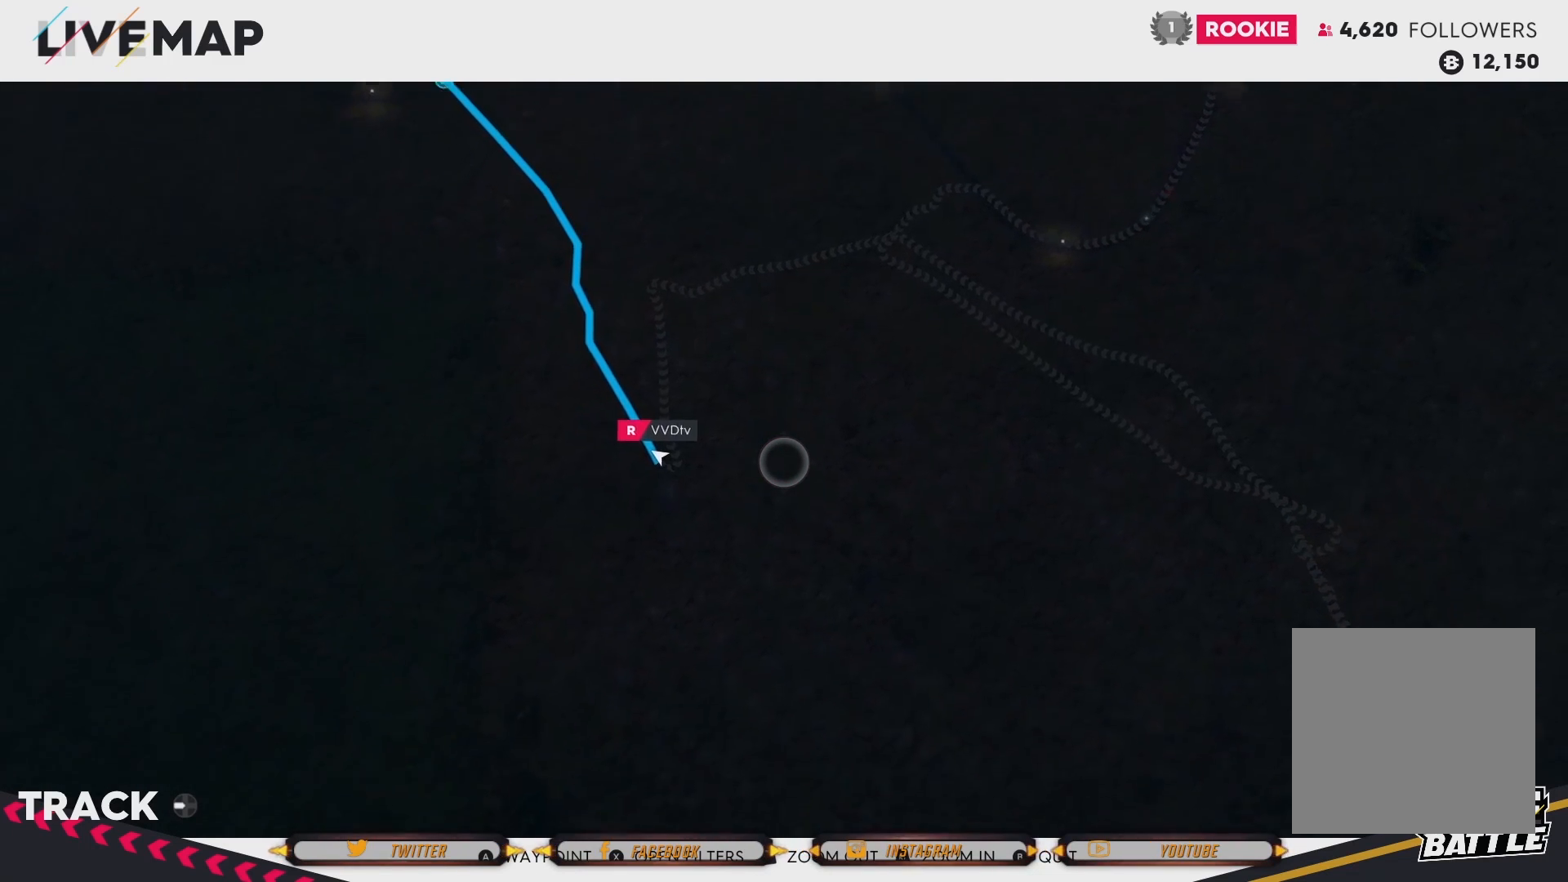
{"buttons": [], "left_stick": "down", "right_stick": "center", "events": [[434, "left_stick", "down"]]}
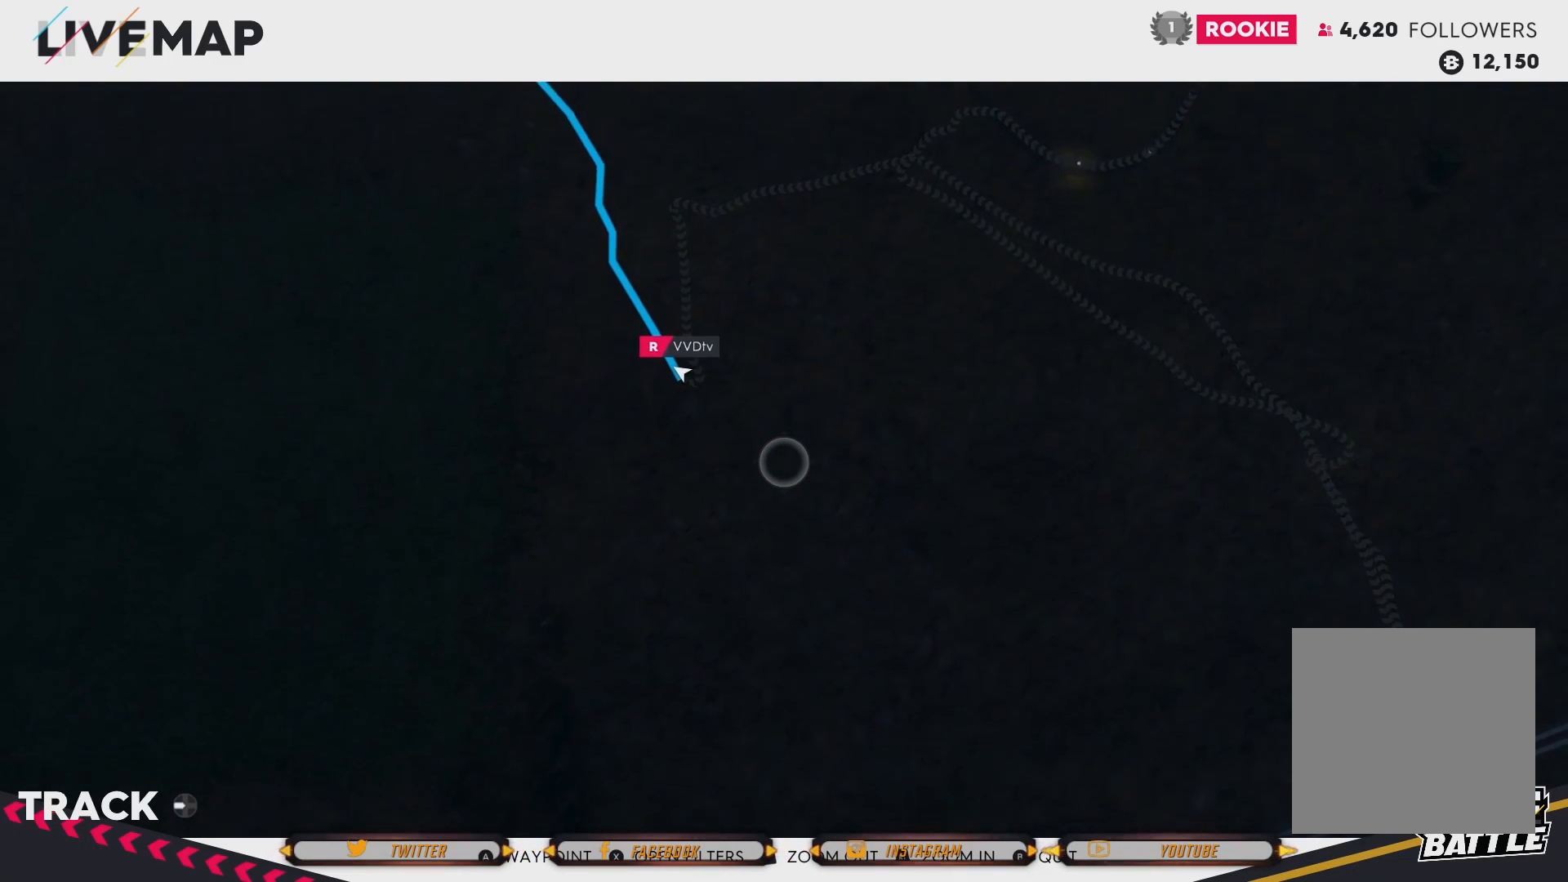
{"buttons": [], "left_stick": "down", "right_stick": "center", "events": []}
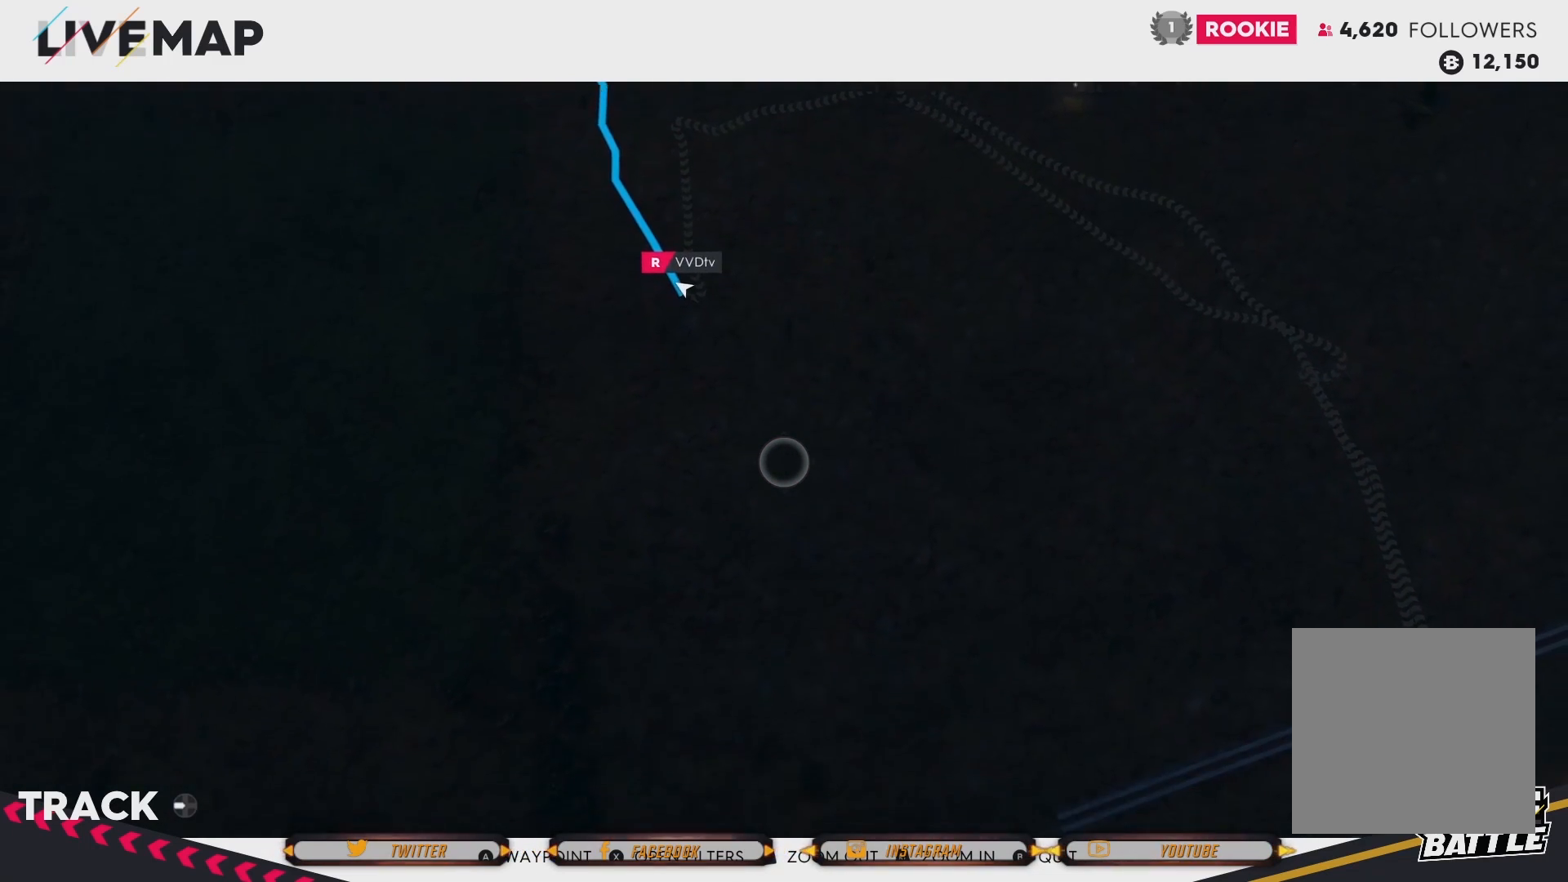
{"buttons": [], "left_stick": "down-right", "right_stick": "center", "events": [[401, "left_stick", "down-right"]]}
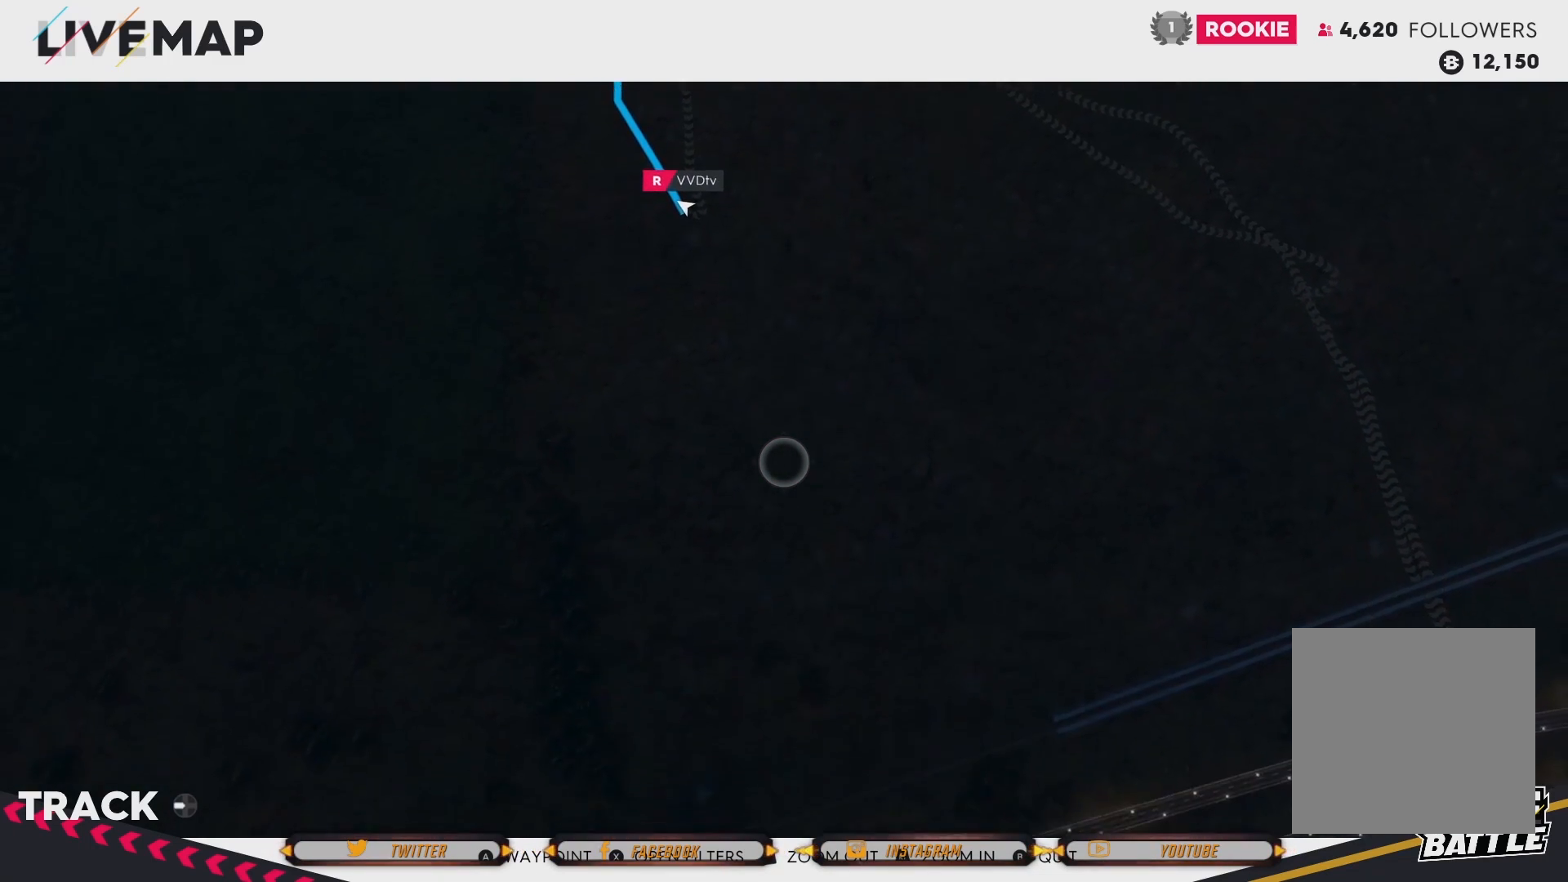
{"buttons": [], "left_stick": "down-right", "right_stick": "center", "events": []}
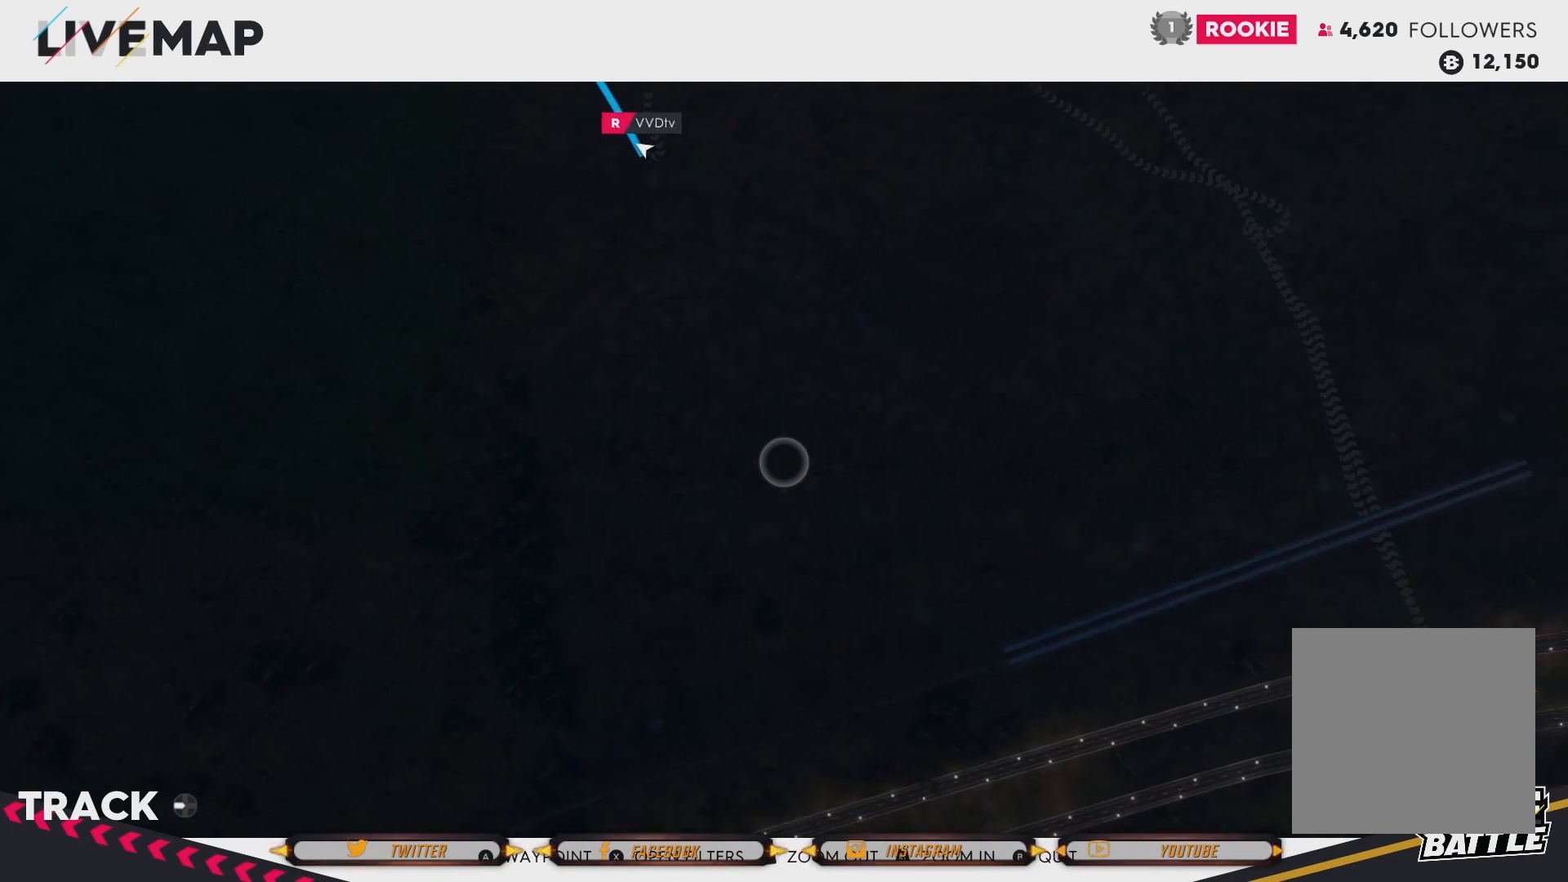
{"buttons": [], "left_stick": "center", "right_stick": "center", "events": [[301, "left_stick", "right"], [401, "left_stick", "center"]]}
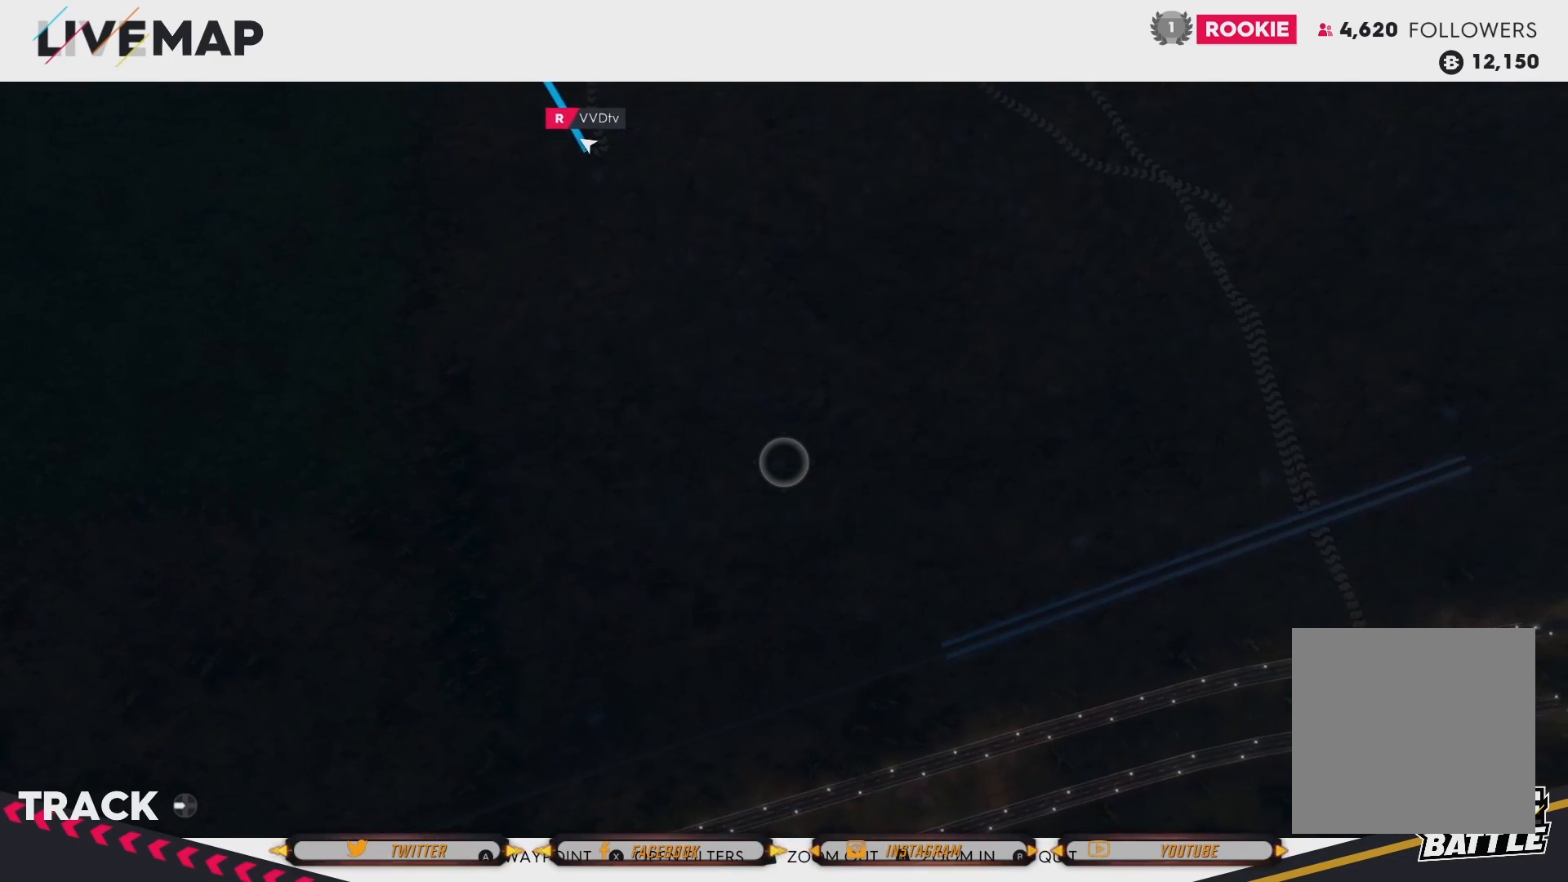
{"buttons": [], "left_stick": "center", "right_stick": "center", "events": []}
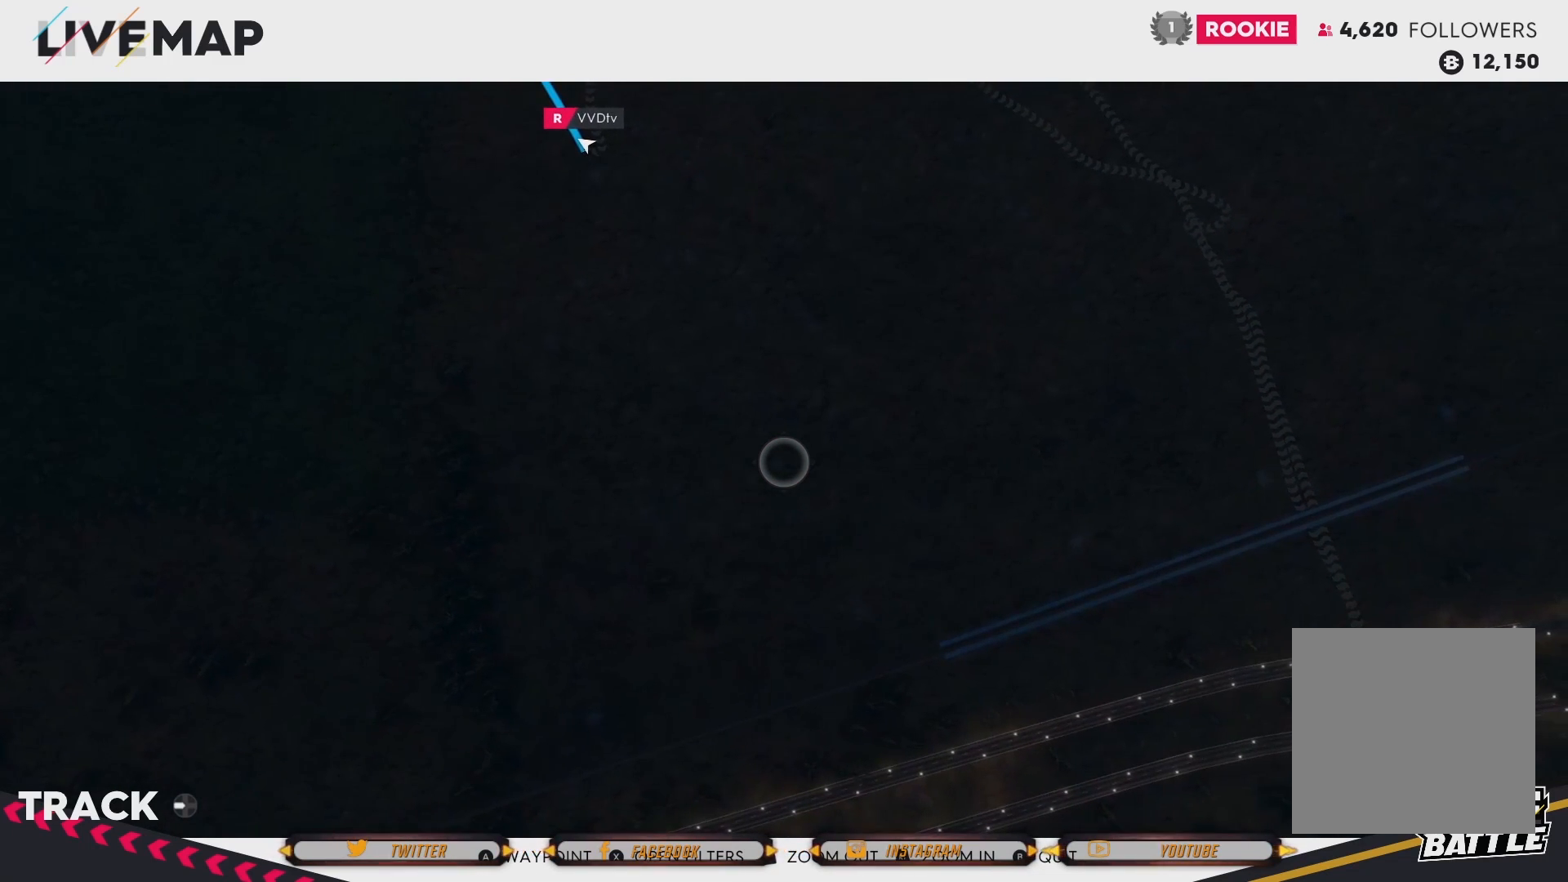
{"buttons": [], "left_stick": "down-right", "right_stick": "center", "events": [[267, "left_stick", "down-right"]]}
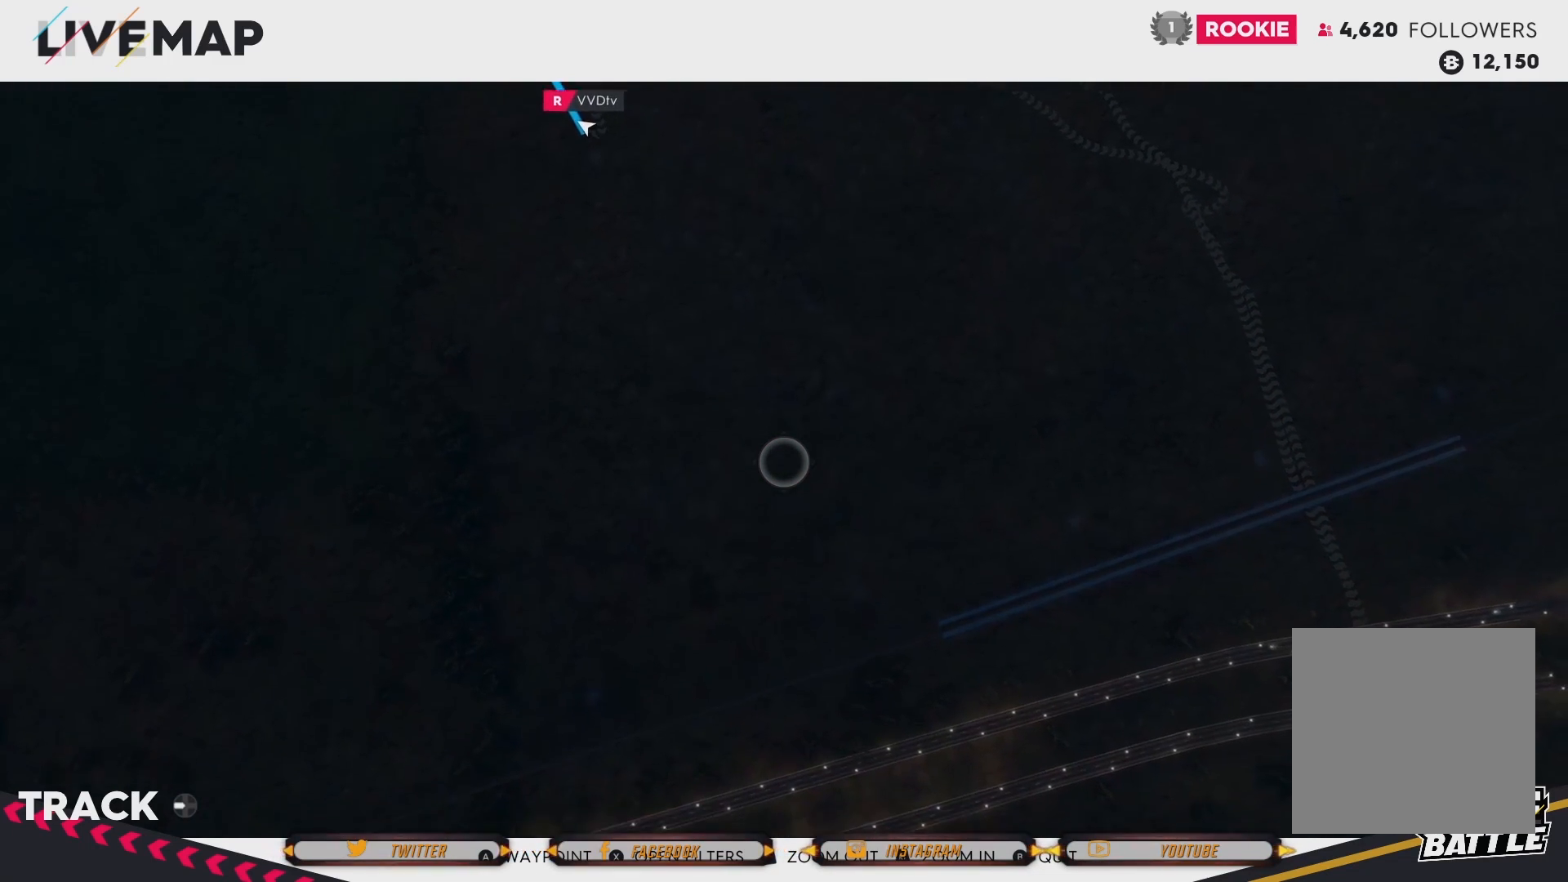
{"buttons": [], "left_stick": "down-right", "right_stick": "center", "events": []}
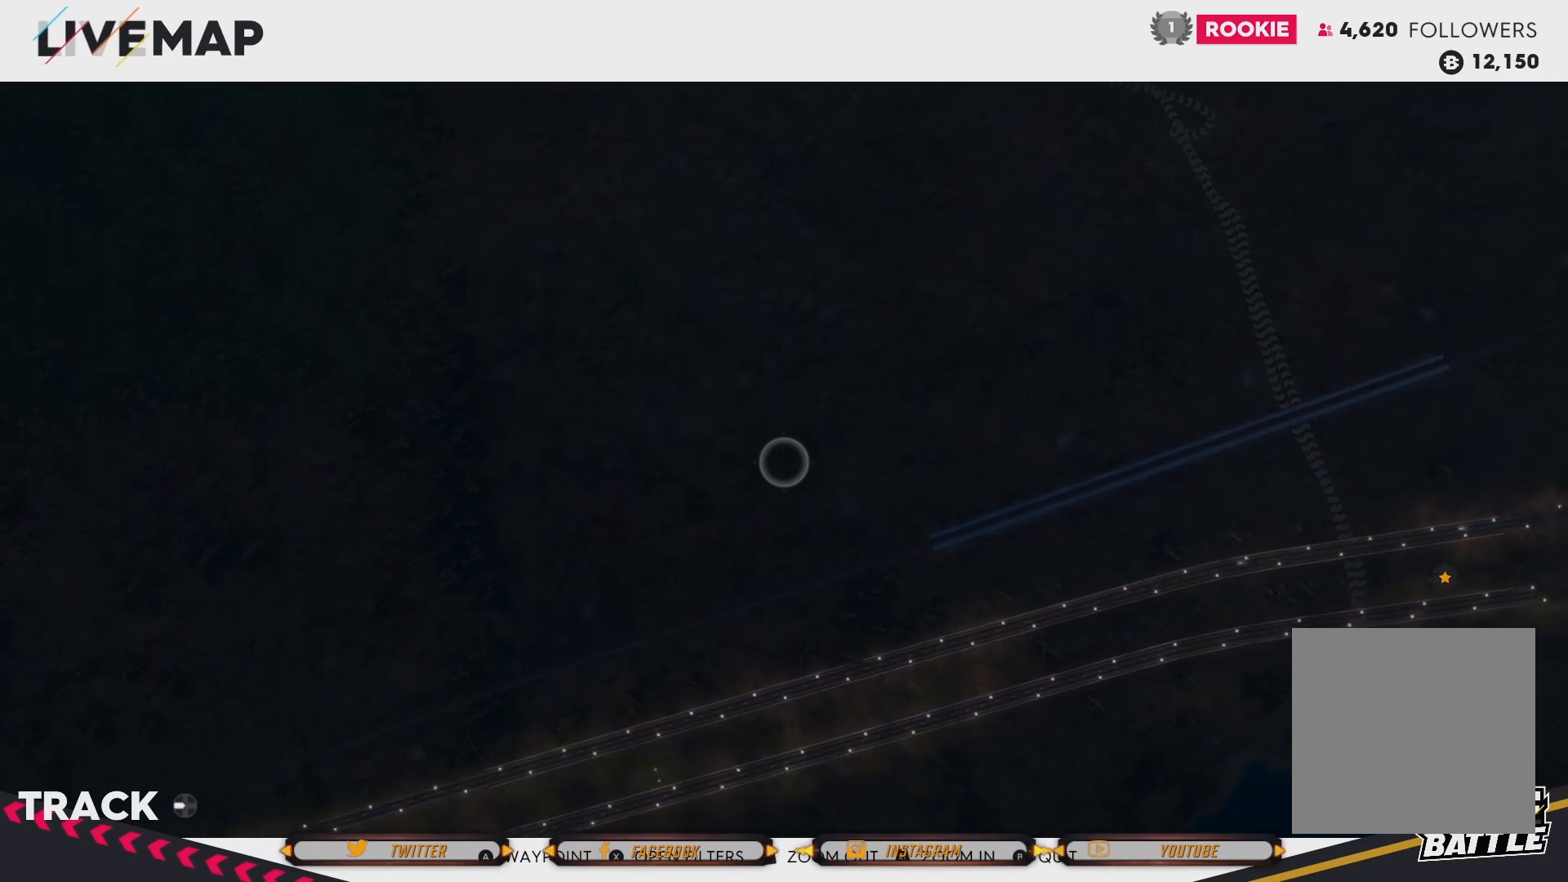
{"buttons": [], "left_stick": "down-right", "right_stick": "center", "events": []}
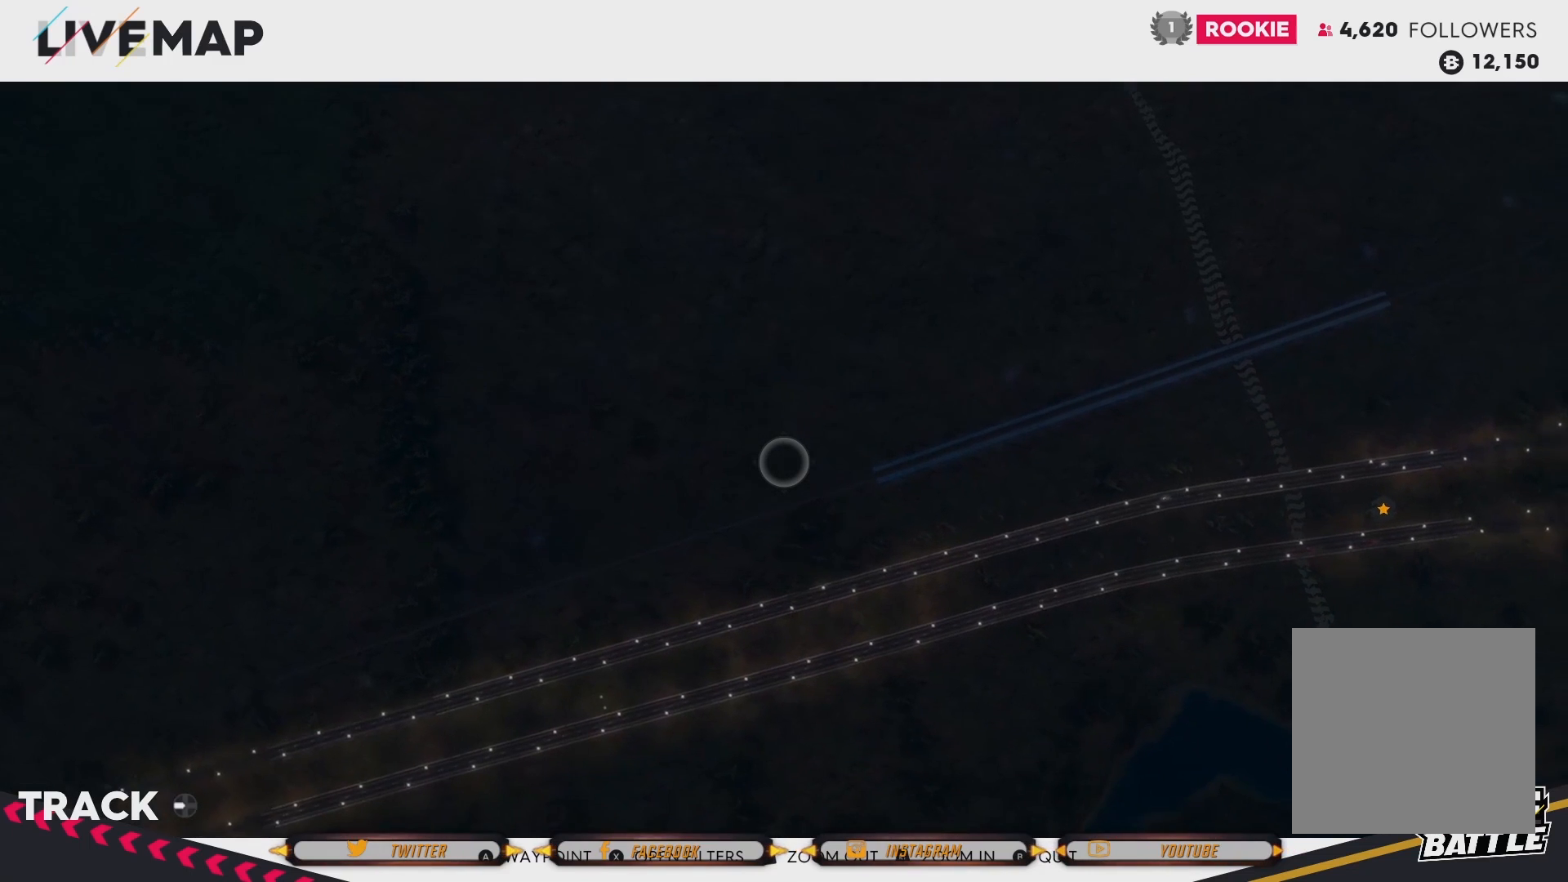
{"buttons": [], "left_stick": "up-left", "right_stick": "center", "events": [[300, "left_stick", "center"], [467, "left_stick", "up-left"]]}